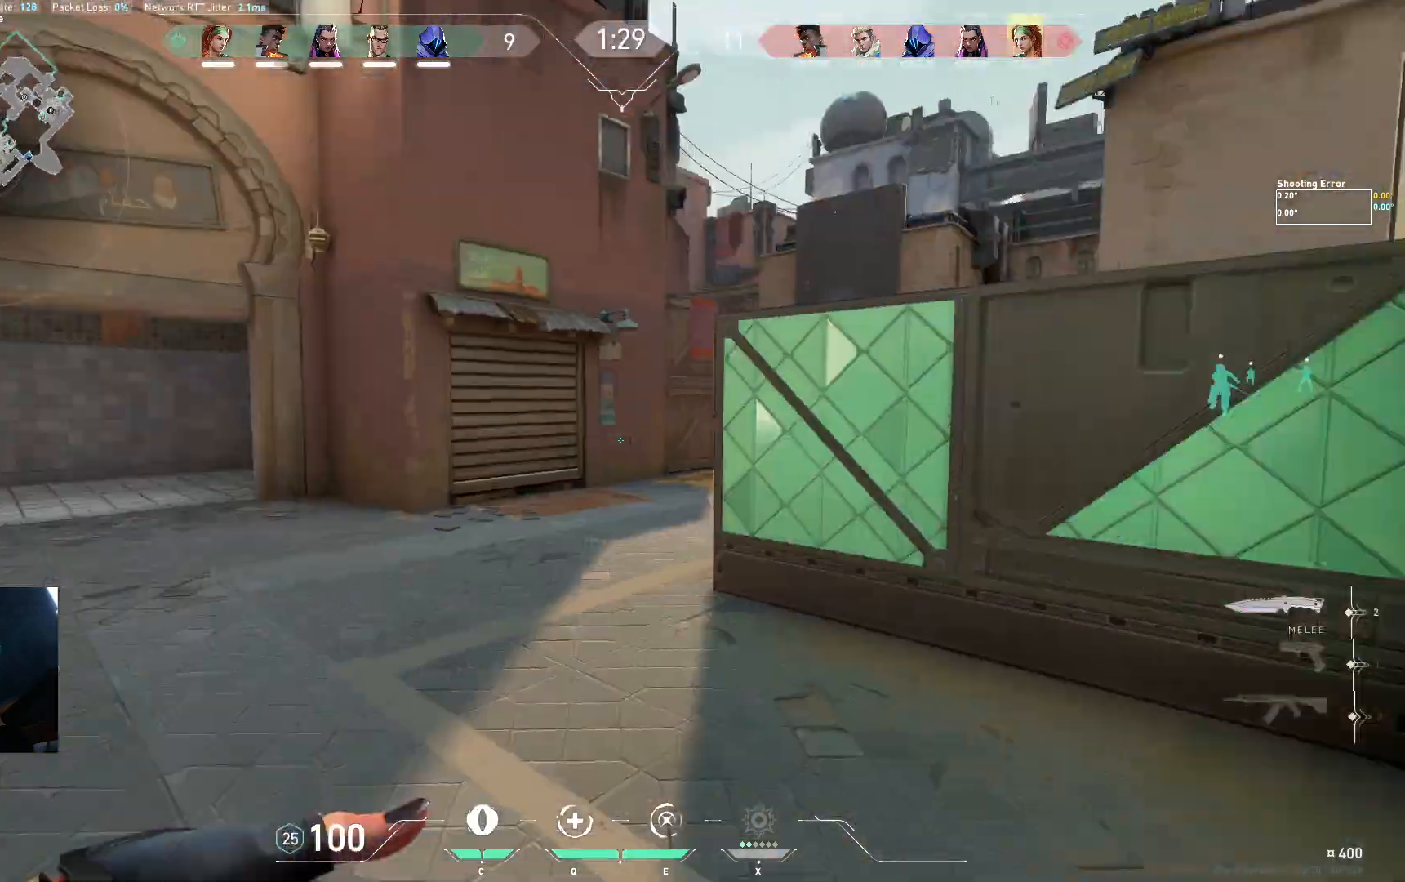
Gameplay with keyboard; each line is a JSON object with the keys held at the frame after it. "events" lists presses ("down") and releases ("up") of "a", "ctrl", "d", "e", "q", "s", "shift", "space" and "w" between this image and that frame as [ms after this image, input, new state], when the widget could be followed in between. No other keys are recorded. Mouse input is not recorded.
{"keys": ["w"], "events": [[83, "w", "down"], [417, "d", "up"]]}
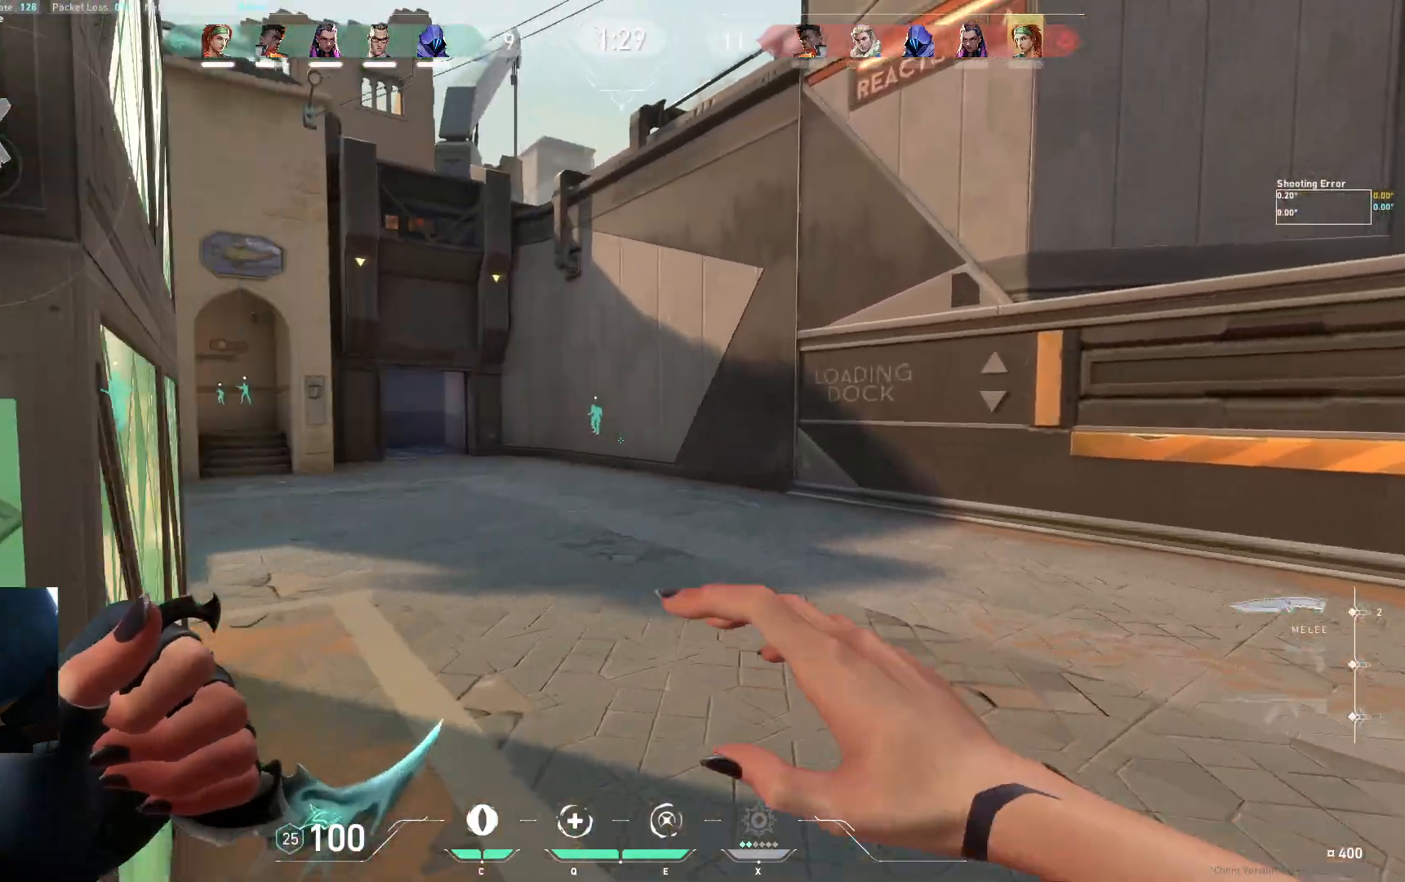
{"keys": ["d", "w"], "events": [[500, "d", "down"]]}
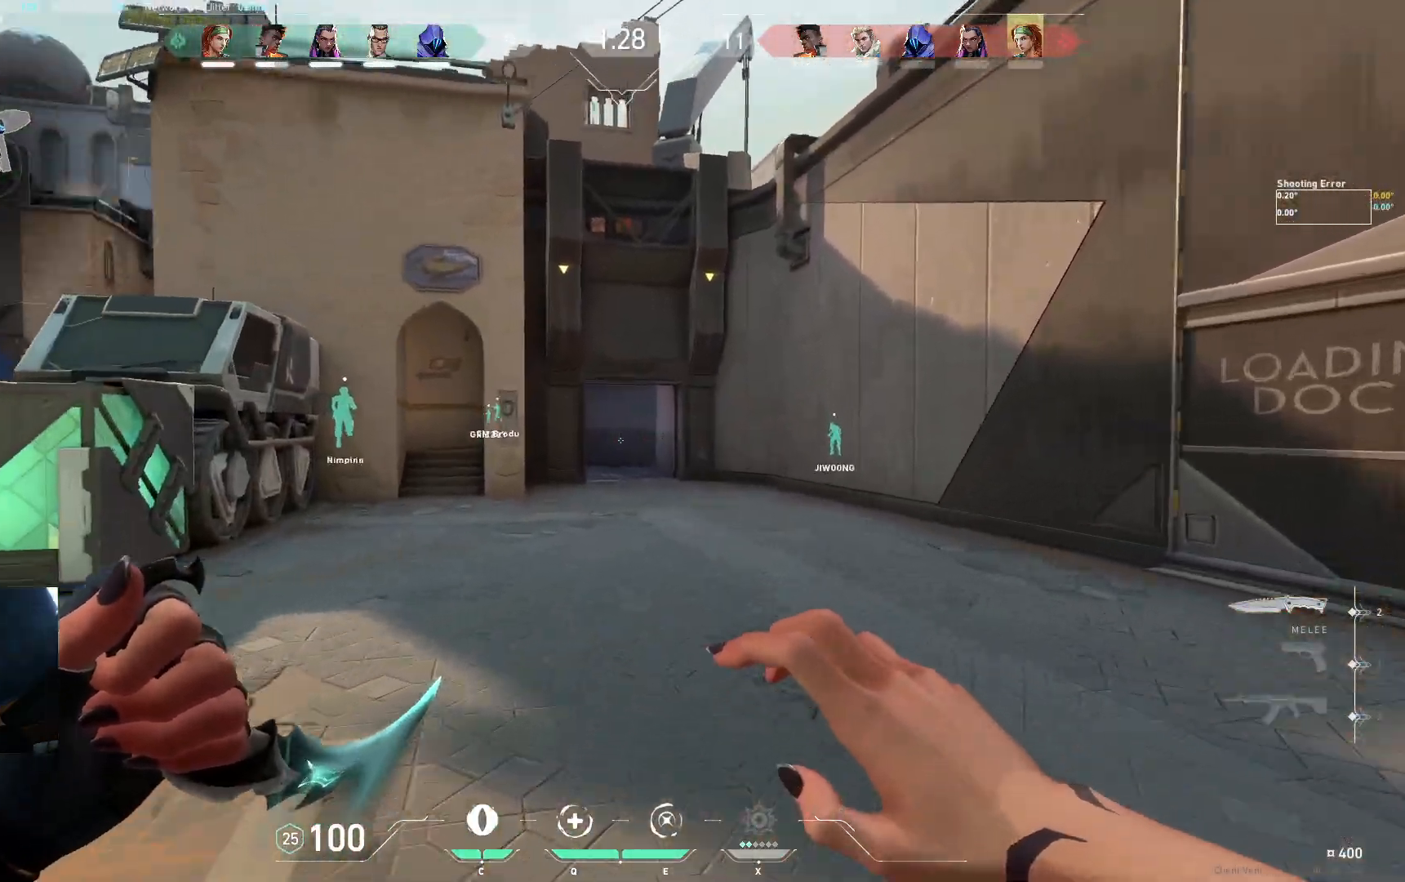
{"keys": ["d"], "events": [[50, "w", "up"], [183, "q", "down"], [233, "q", "up"]]}
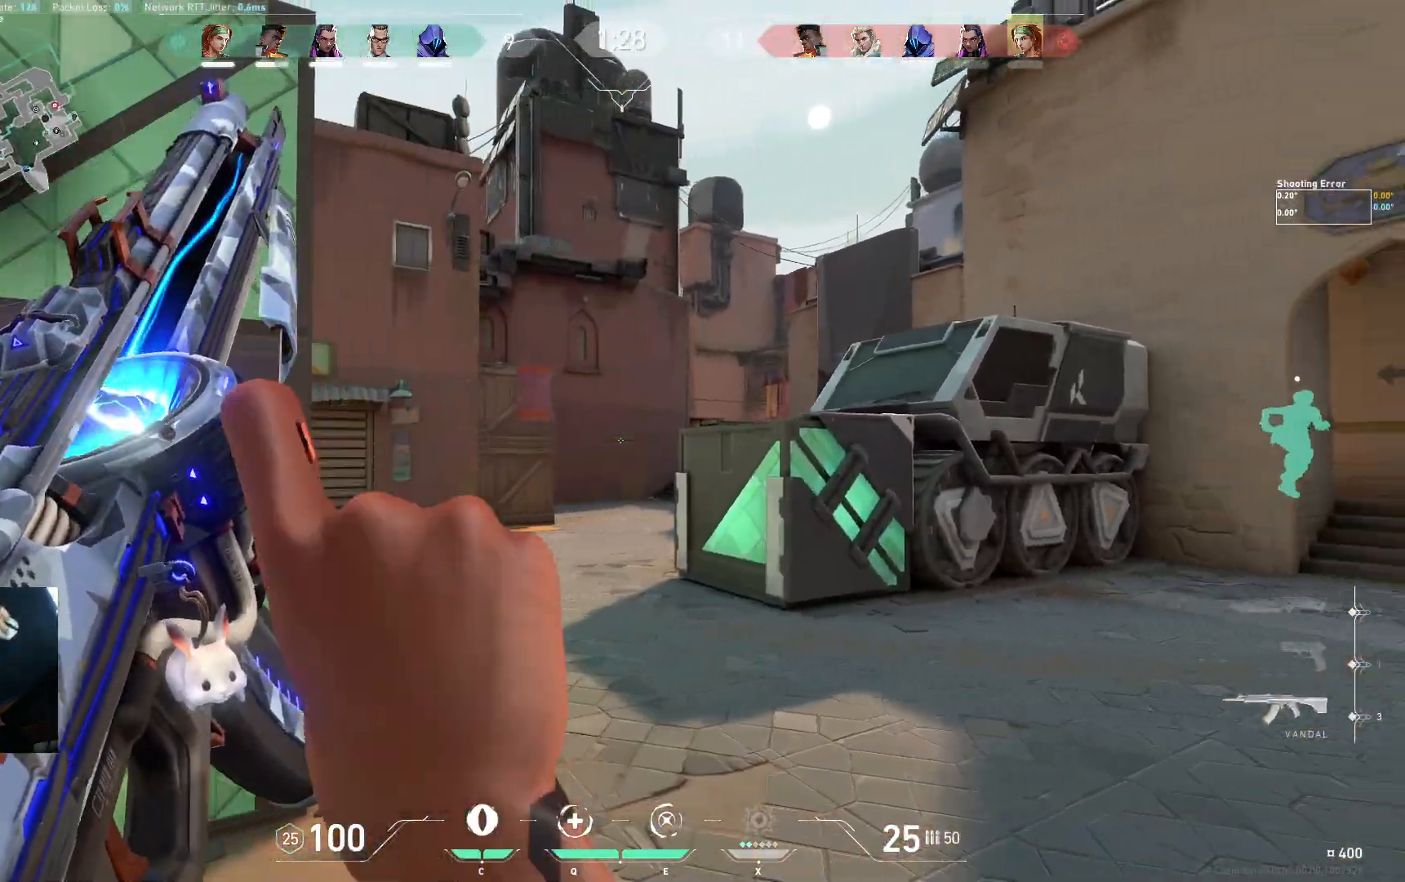
{"keys": ["w"], "events": [[183, "w", "down"], [350, "d", "up"]]}
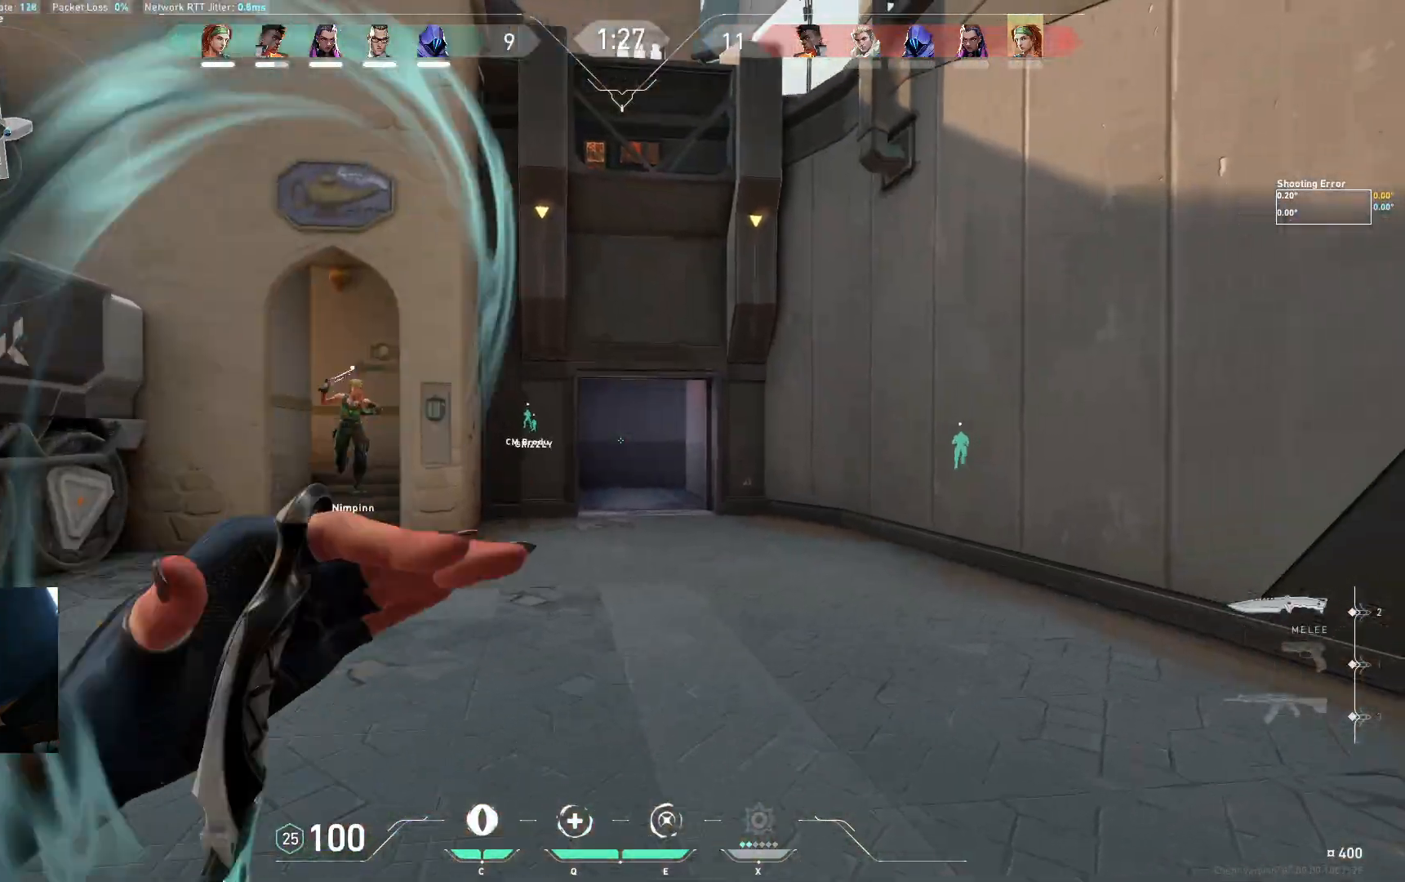
{"keys": ["w"], "events": []}
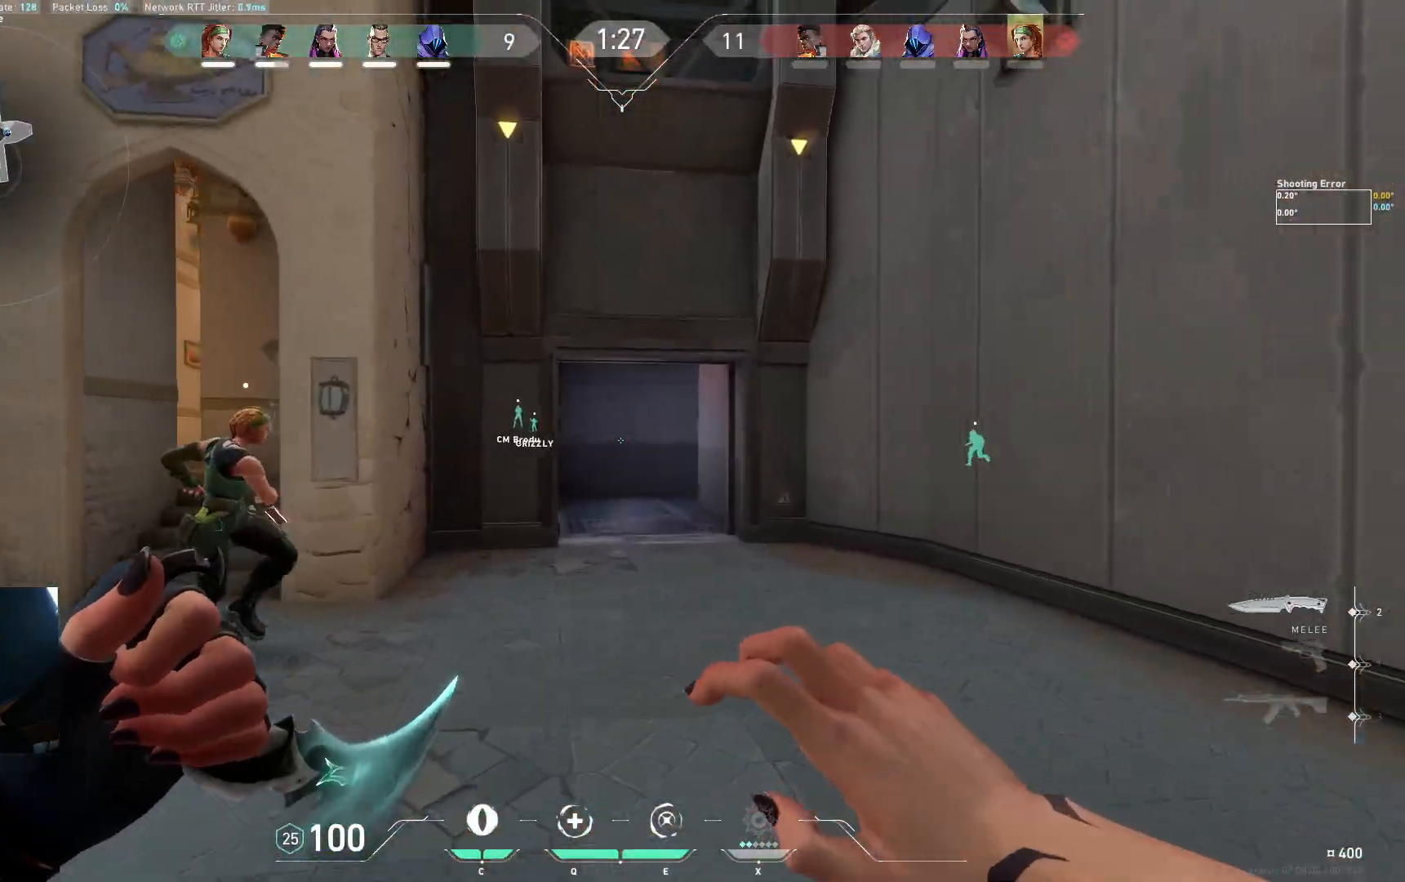
{"keys": ["w"], "events": []}
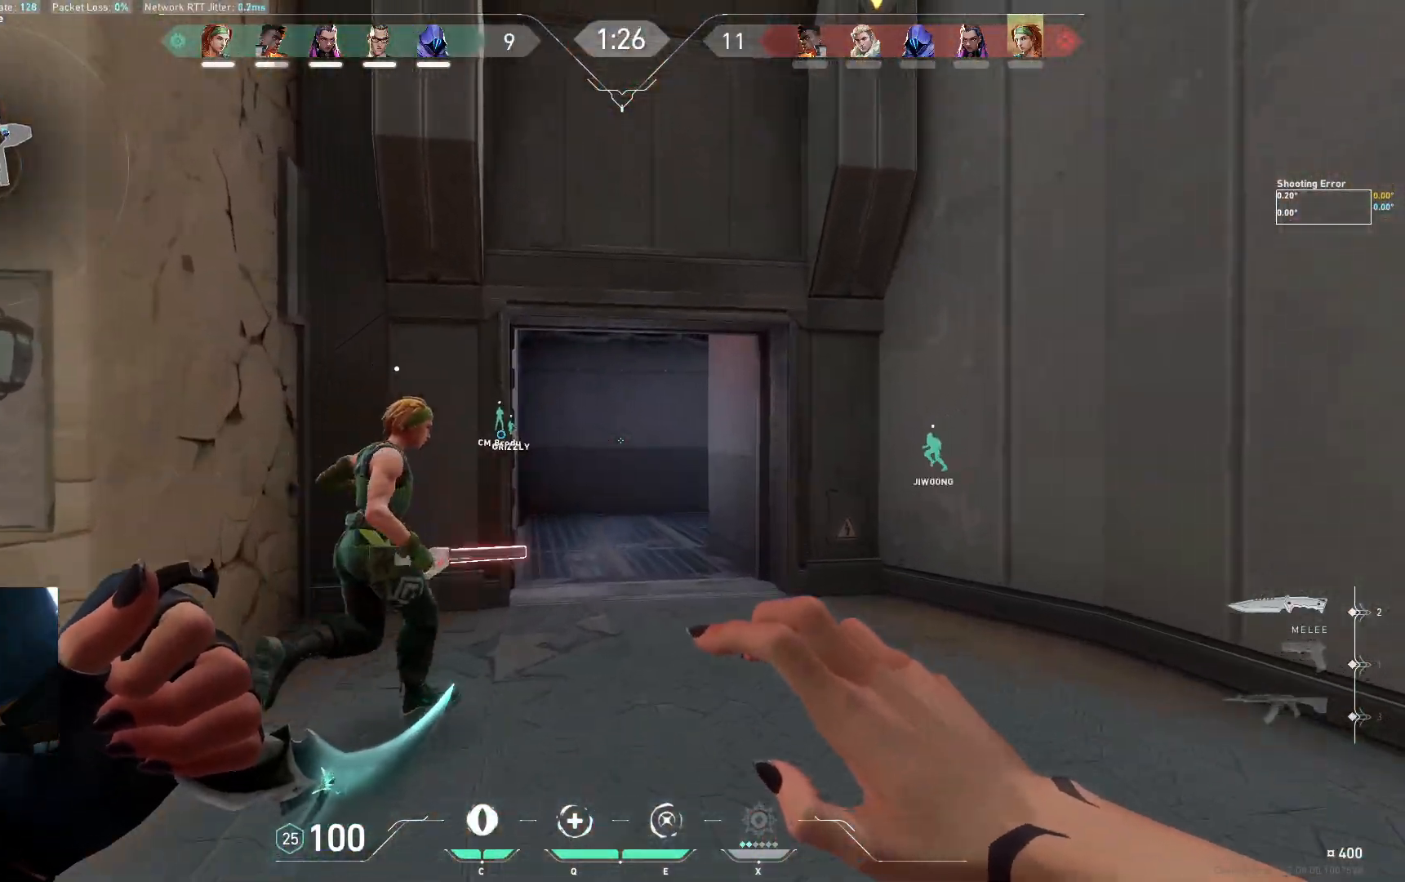
{"keys": ["w"], "events": []}
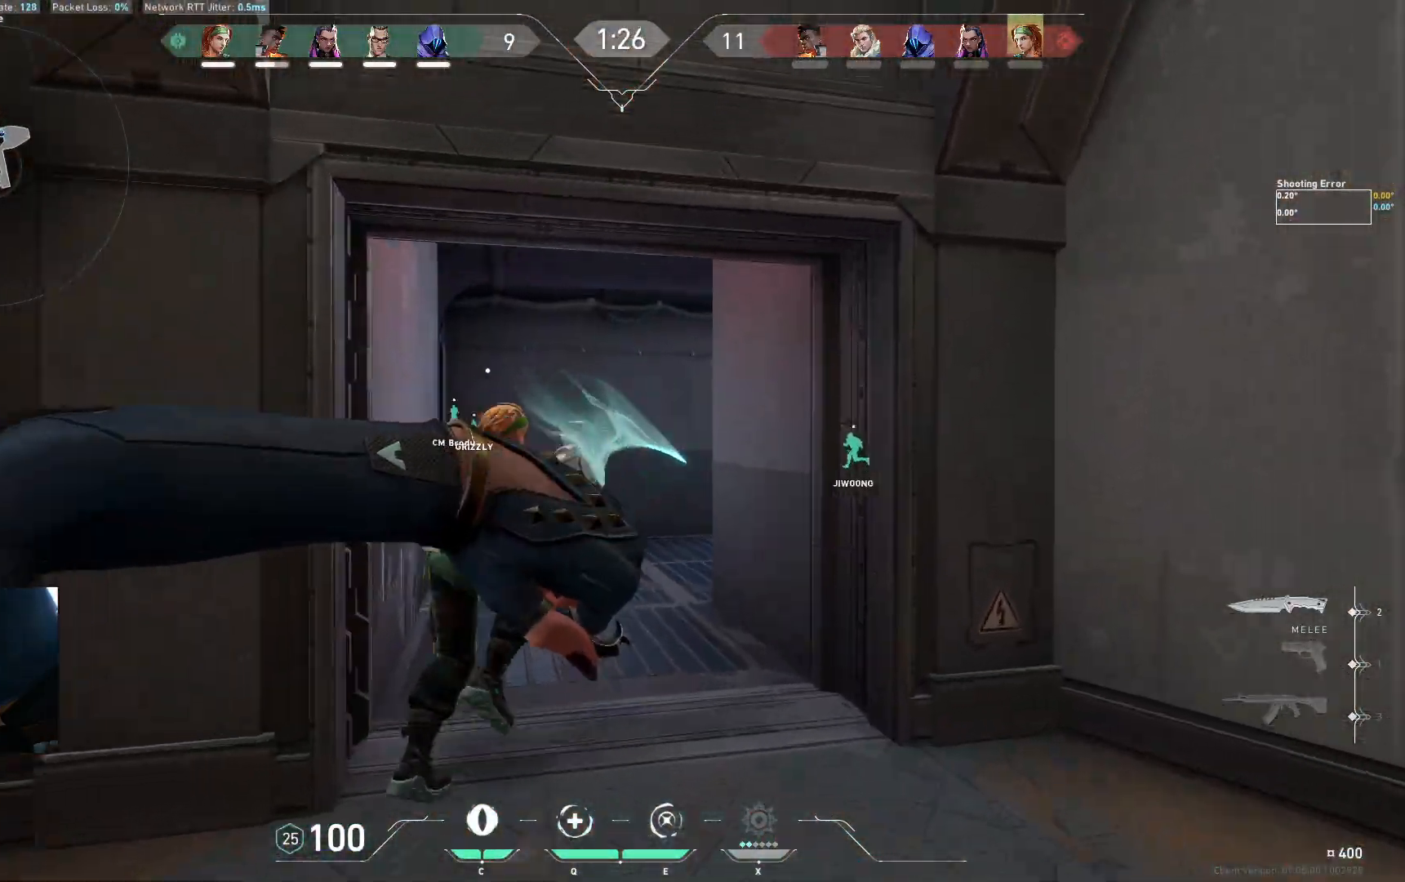
{"keys": ["w"], "events": []}
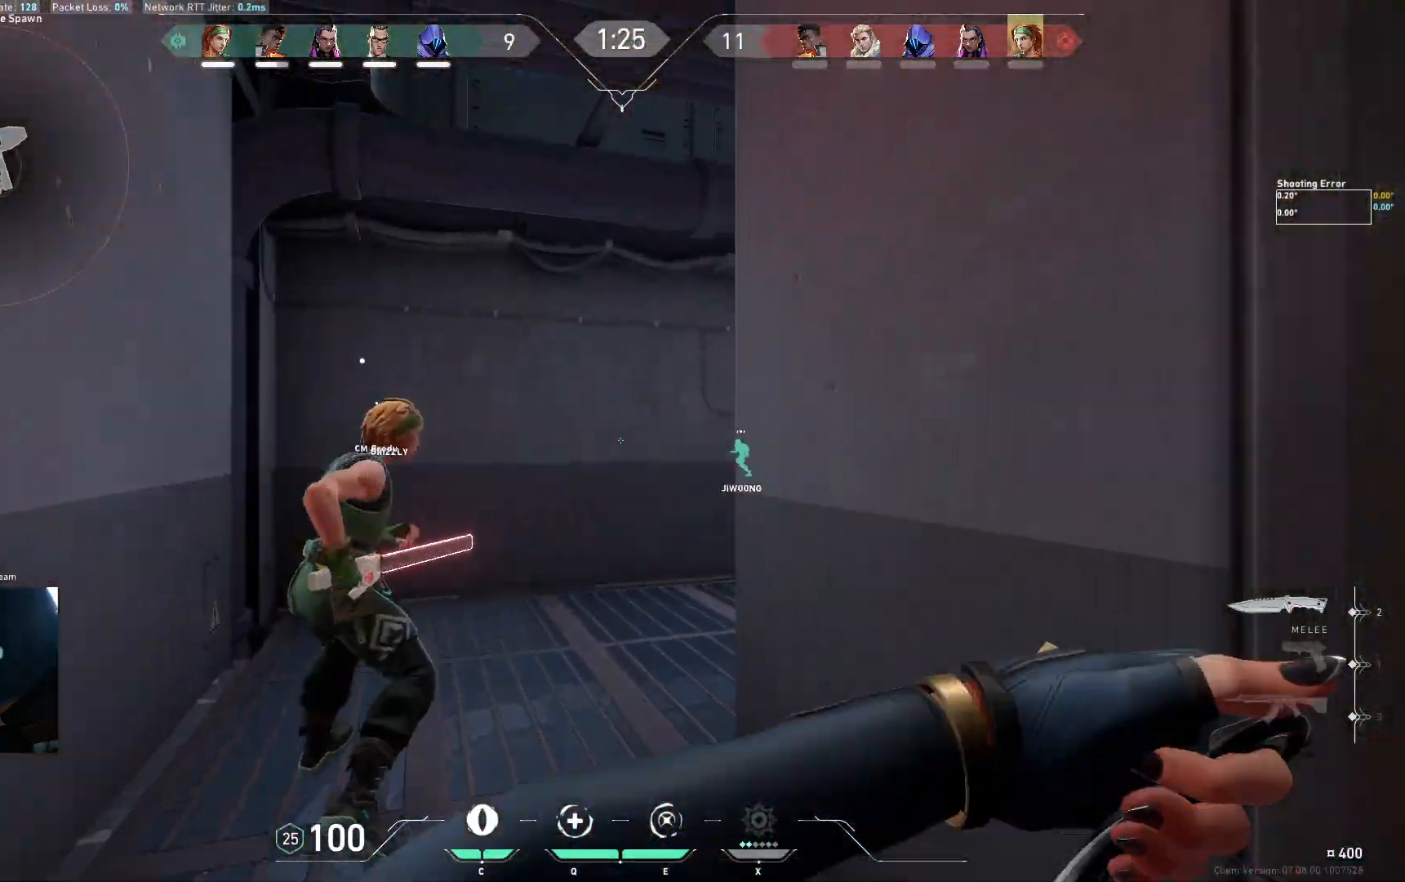
{"keys": ["w"], "events": []}
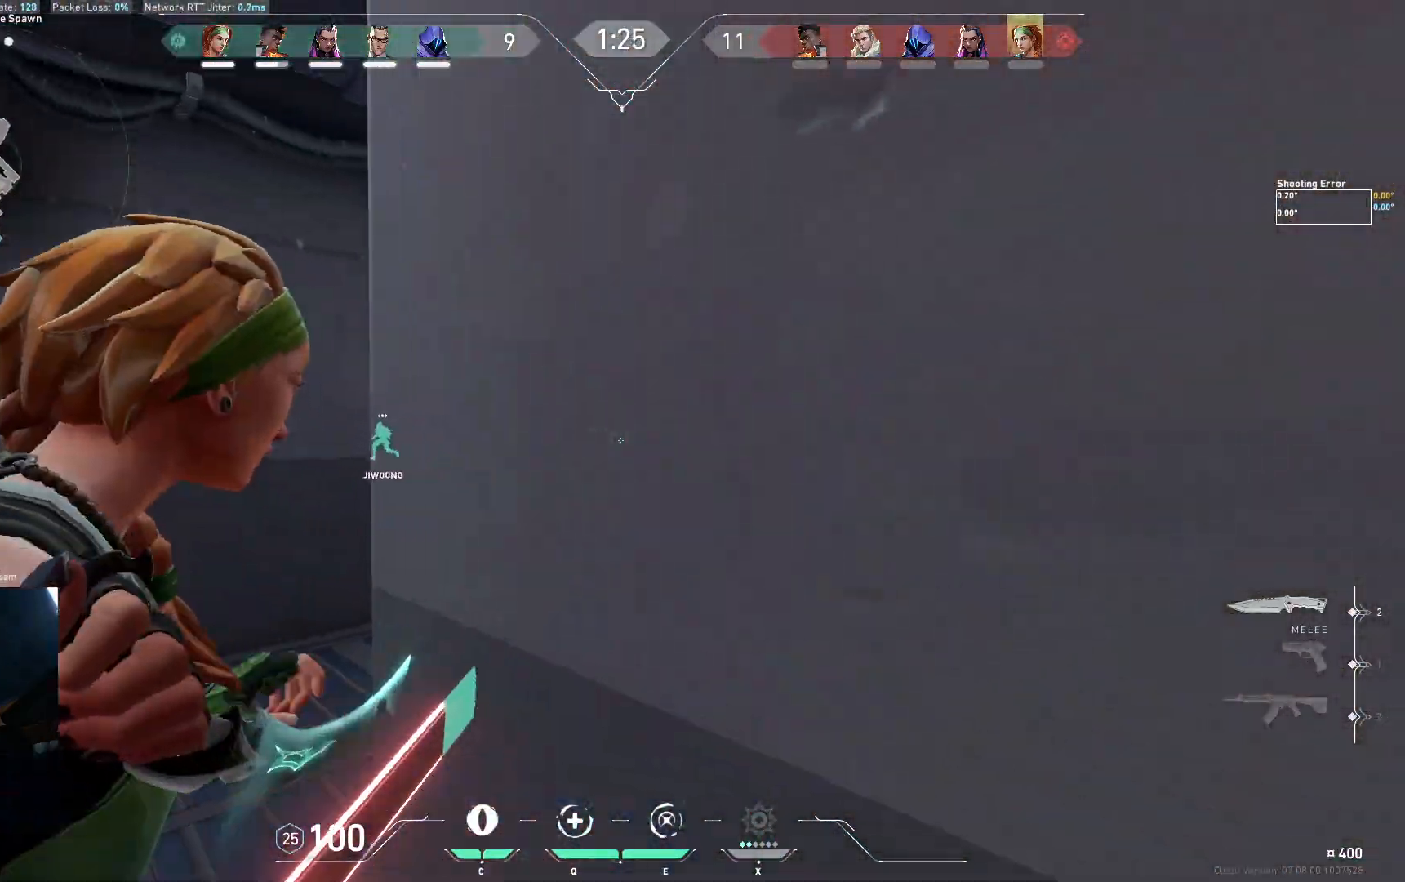
{"keys": ["w"], "events": [[50, "a", "down"], [300, "w", "up"], [433, "w", "down"], [500, "a", "up"]]}
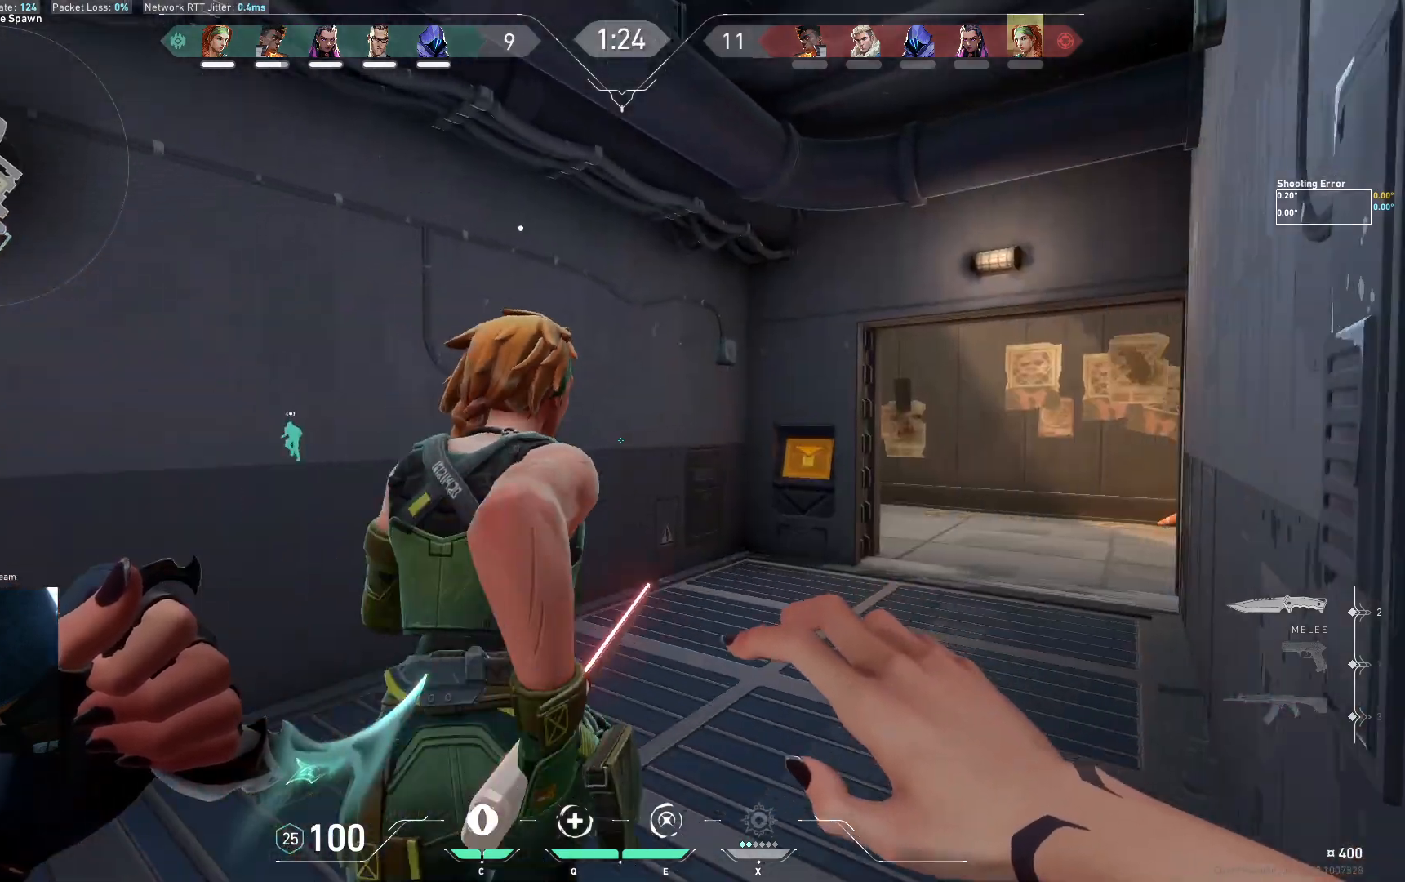
{"keys": ["d", "w"], "events": [[450, "d", "down"]]}
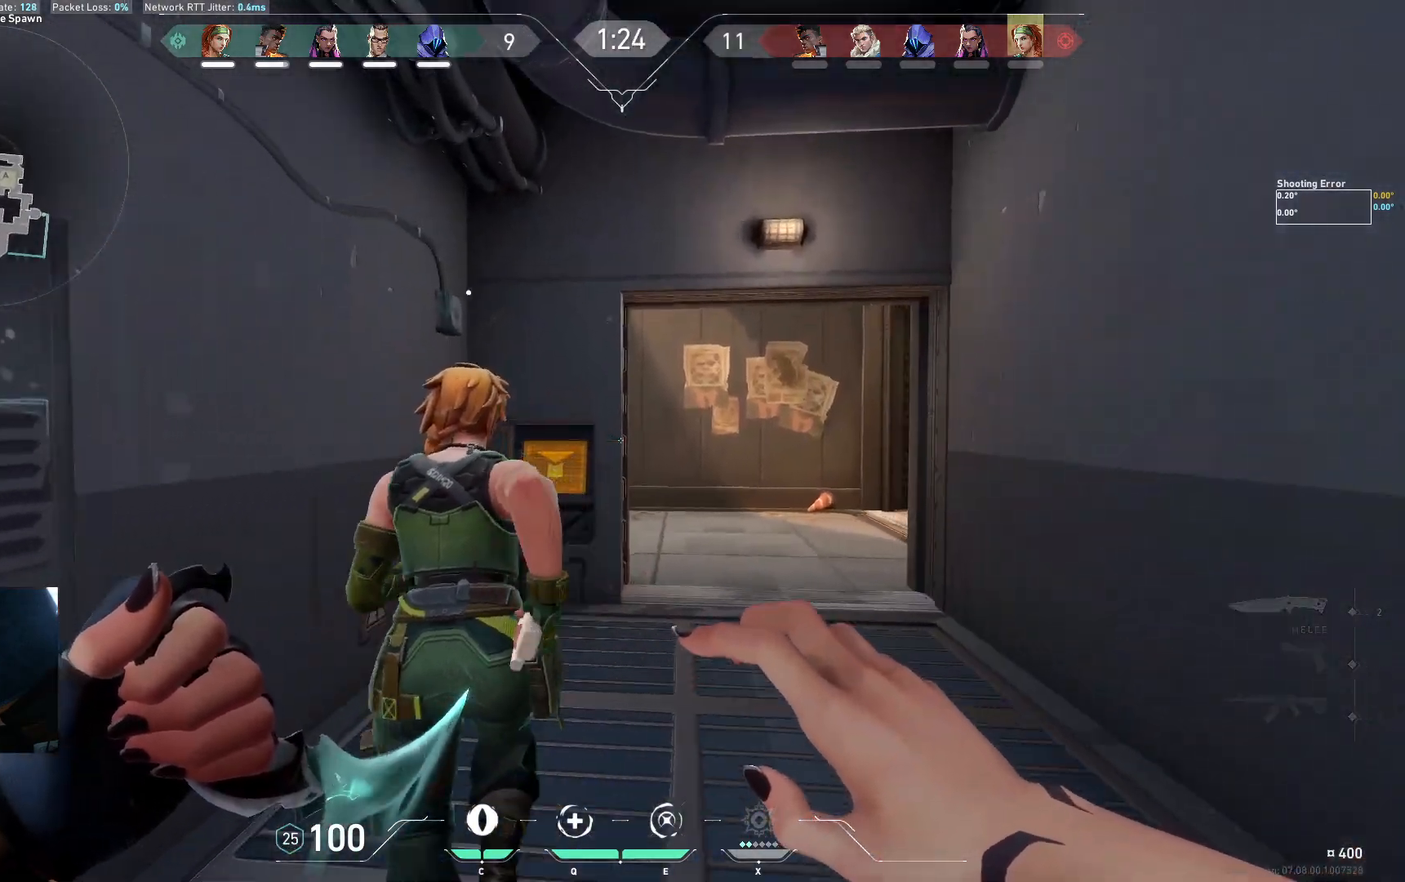
{"keys": ["d", "w"], "events": []}
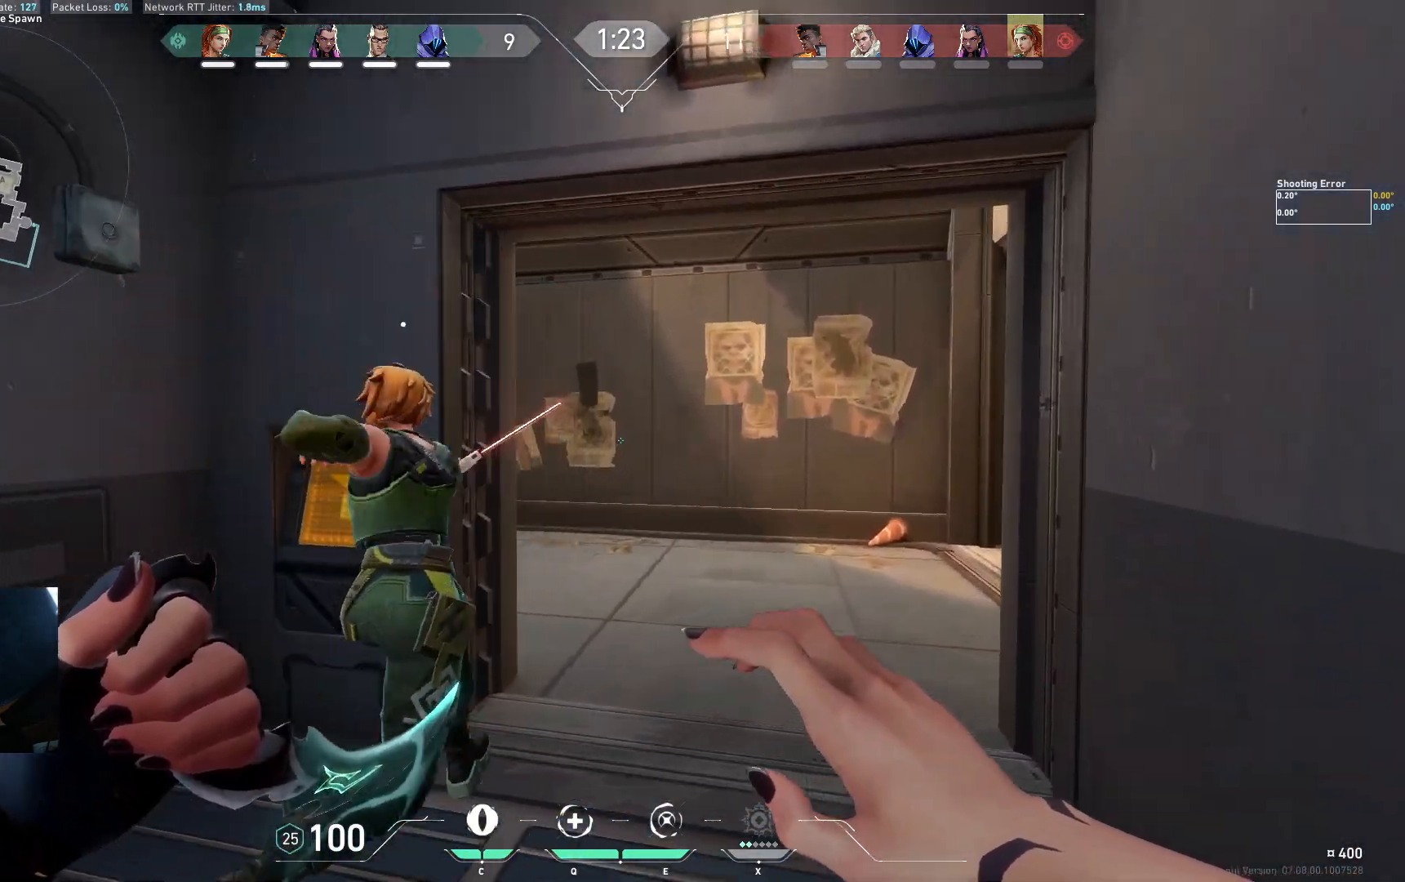
{"keys": ["w"], "events": [[150, "d", "up"]]}
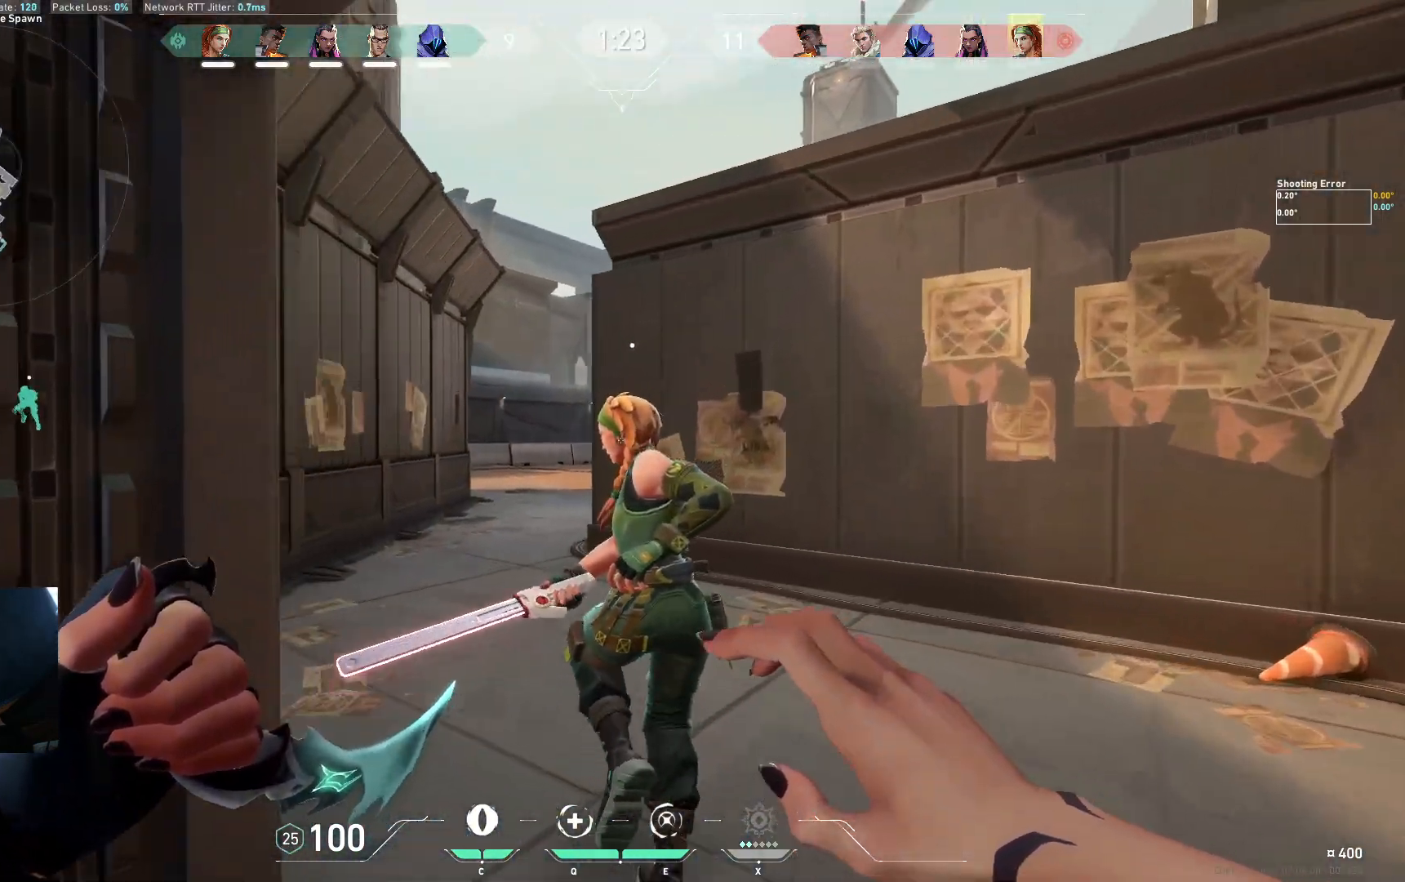
{"keys": ["w"], "events": []}
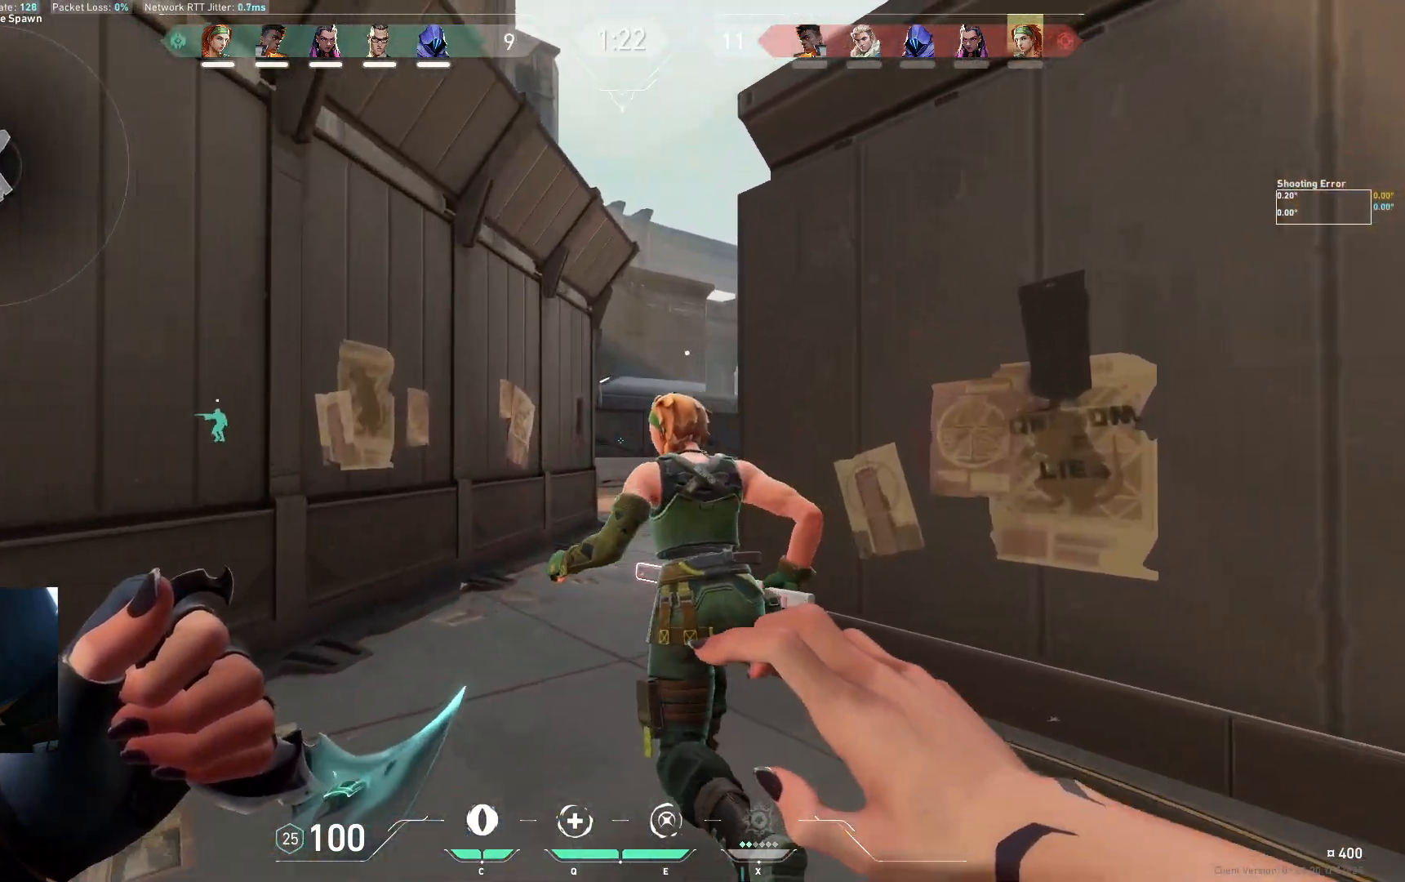
{"keys": ["w"], "events": []}
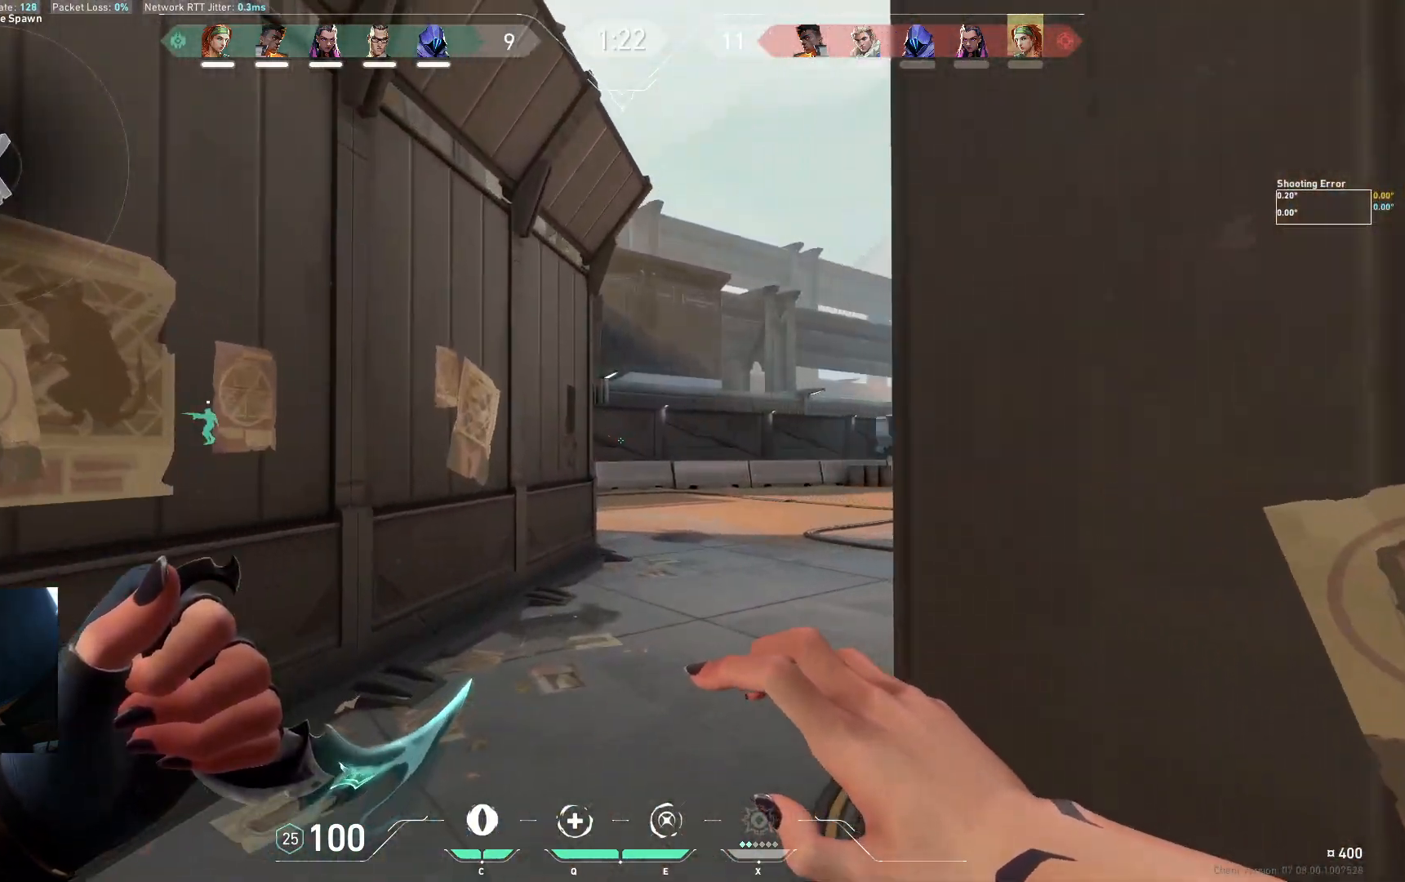
{"keys": ["w"], "events": []}
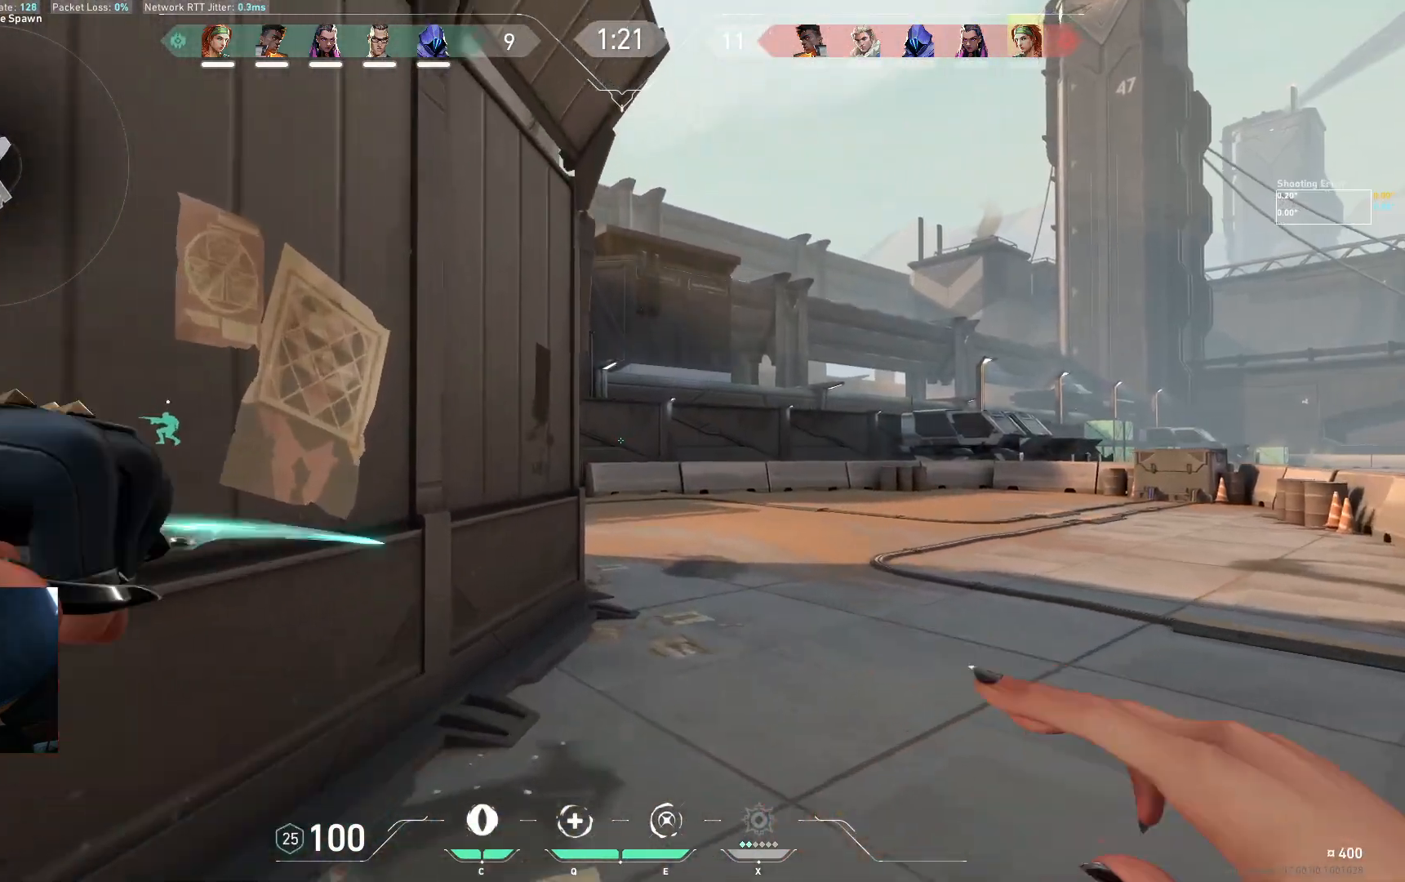
{"keys": ["w"], "events": []}
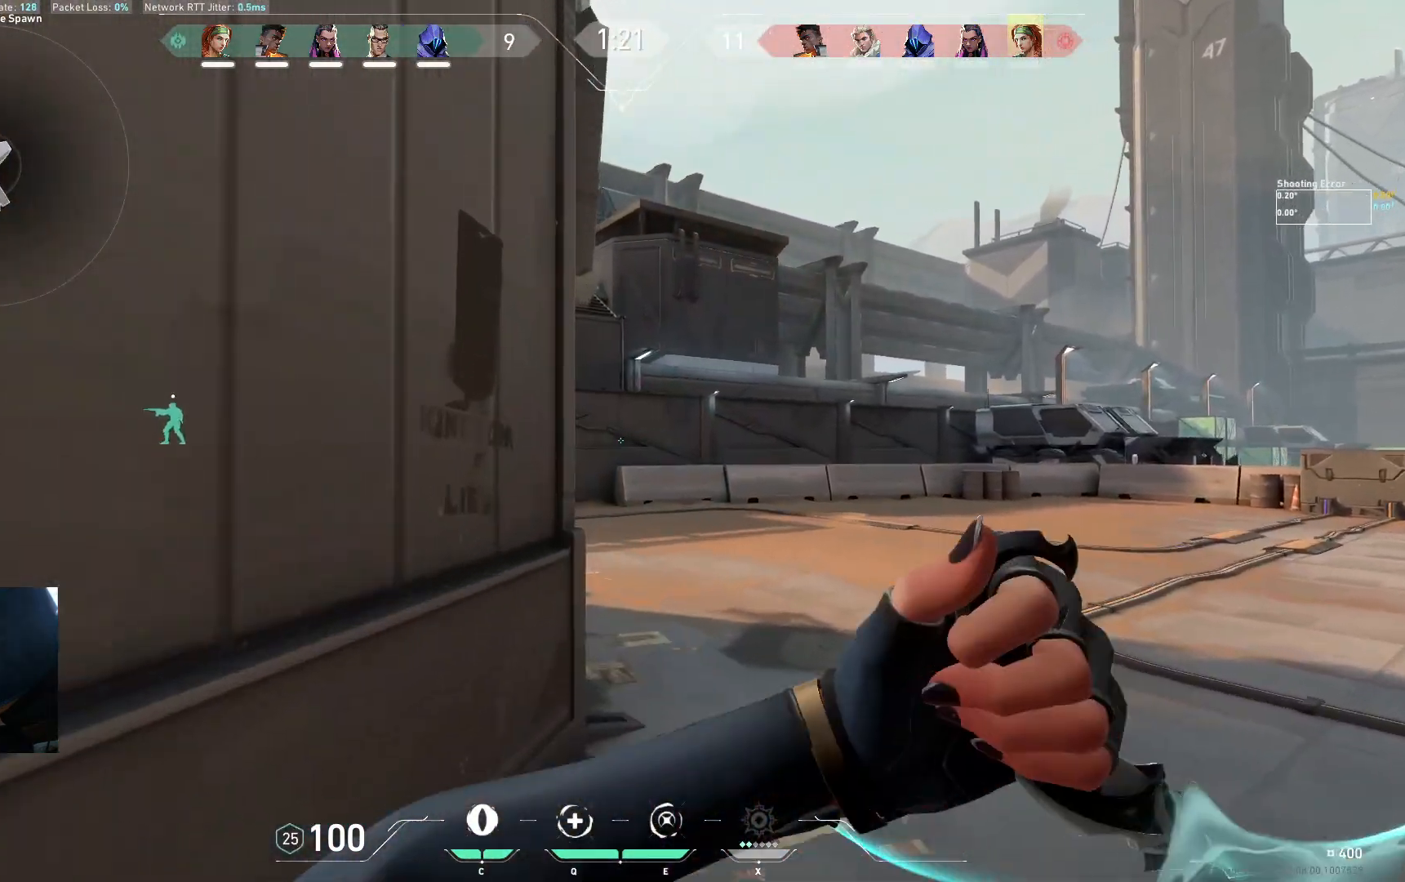
{"keys": ["w"], "events": [[133, "d", "down"], [317, "d", "up"]]}
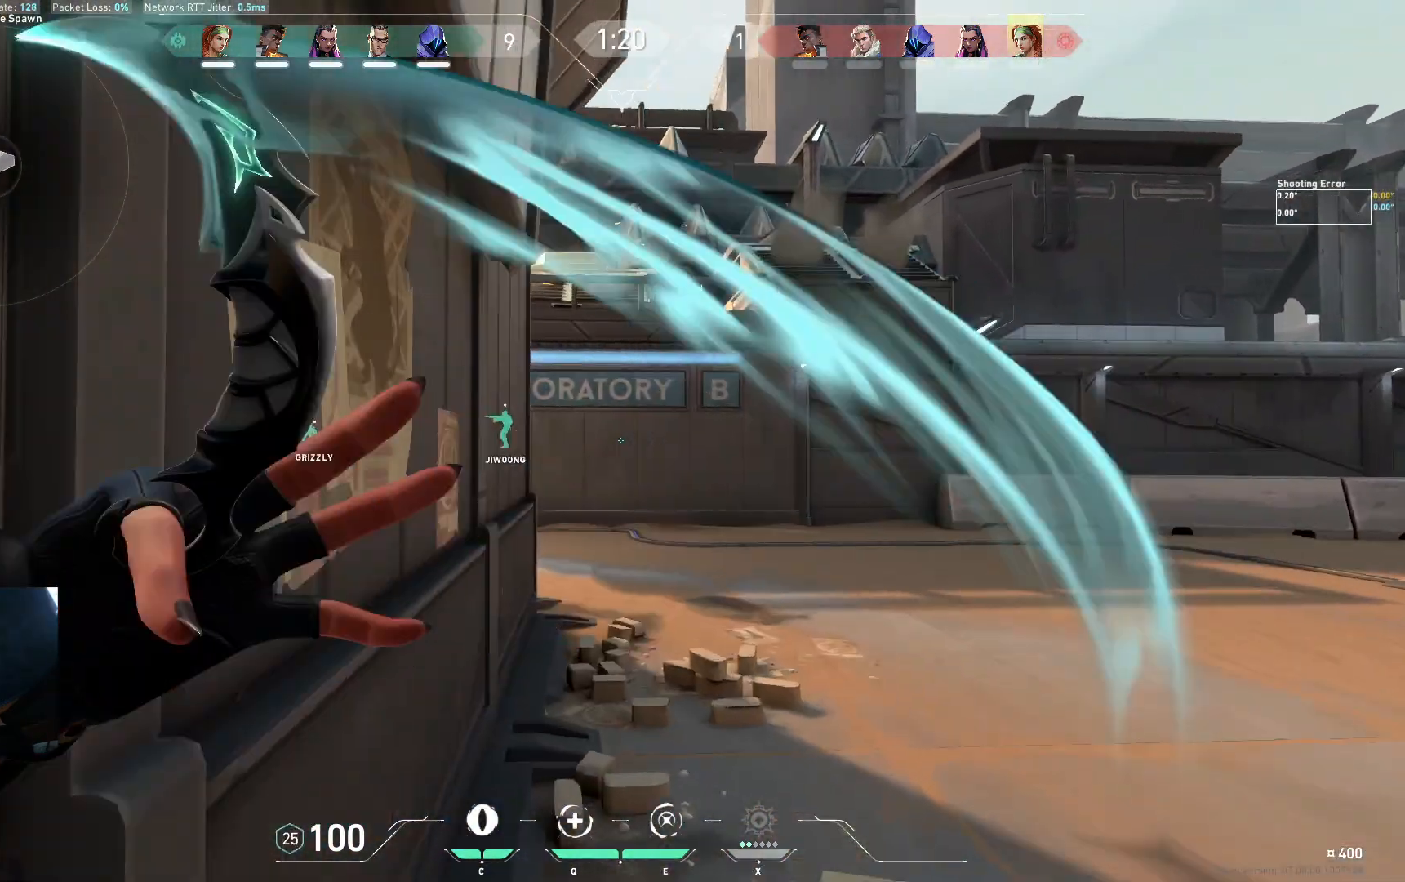
{"keys": ["w"], "events": [[317, "d", "down"], [433, "d", "up"]]}
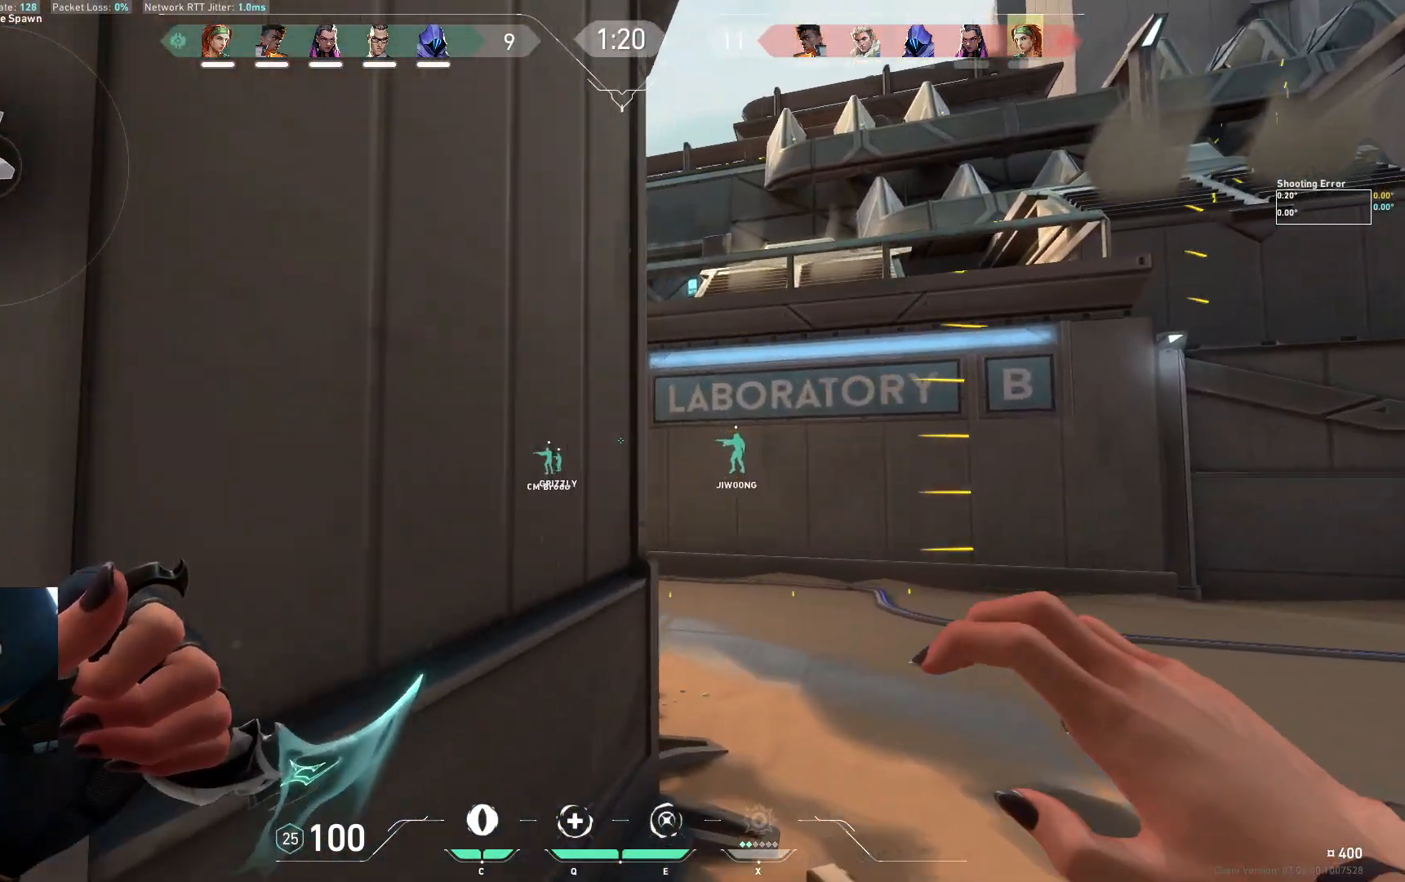
{"keys": ["w"], "events": []}
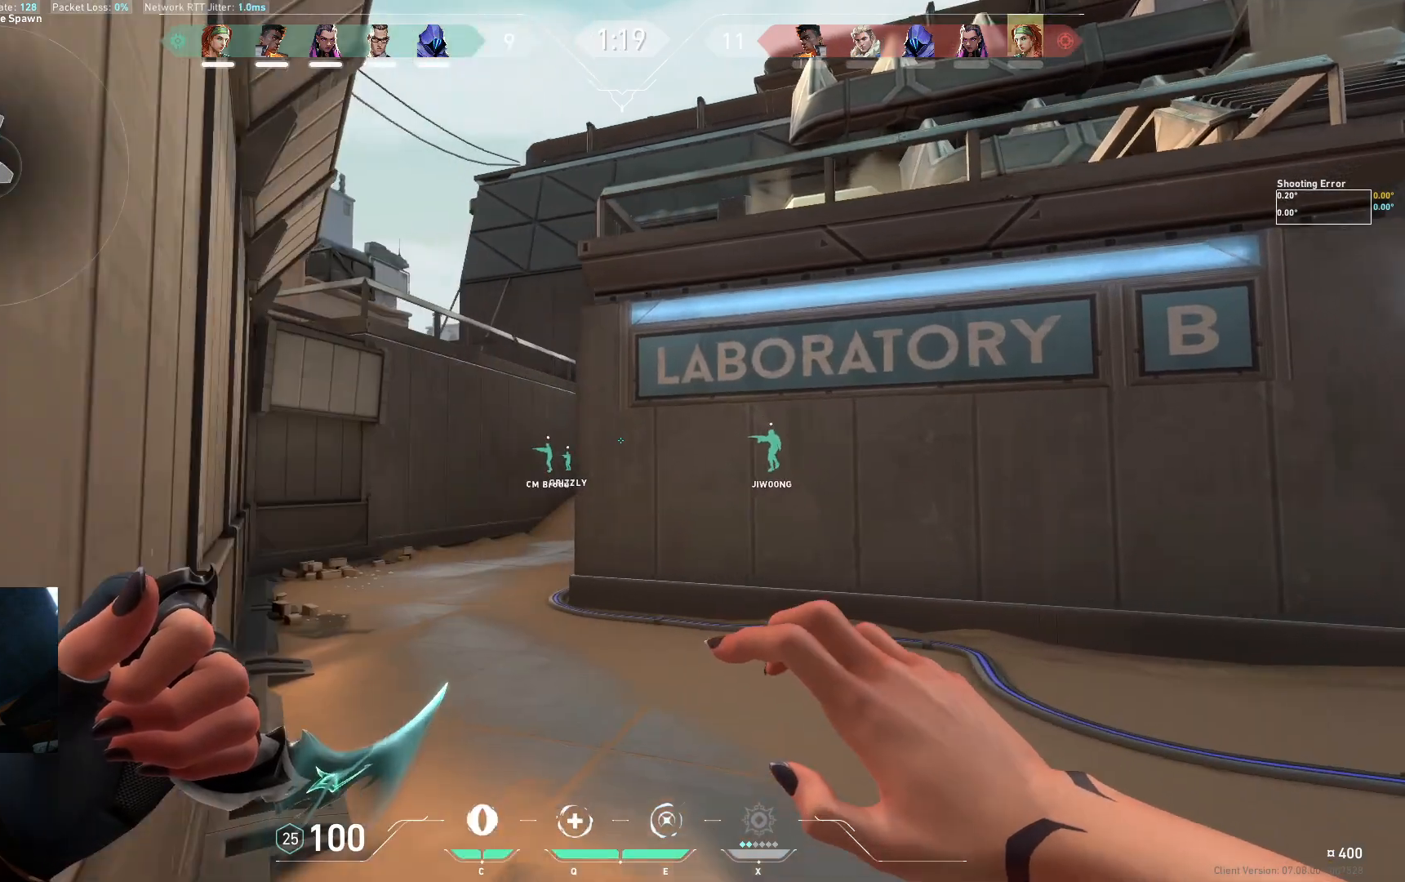
{"keys": ["a", "w"], "events": [[167, "a", "down"]]}
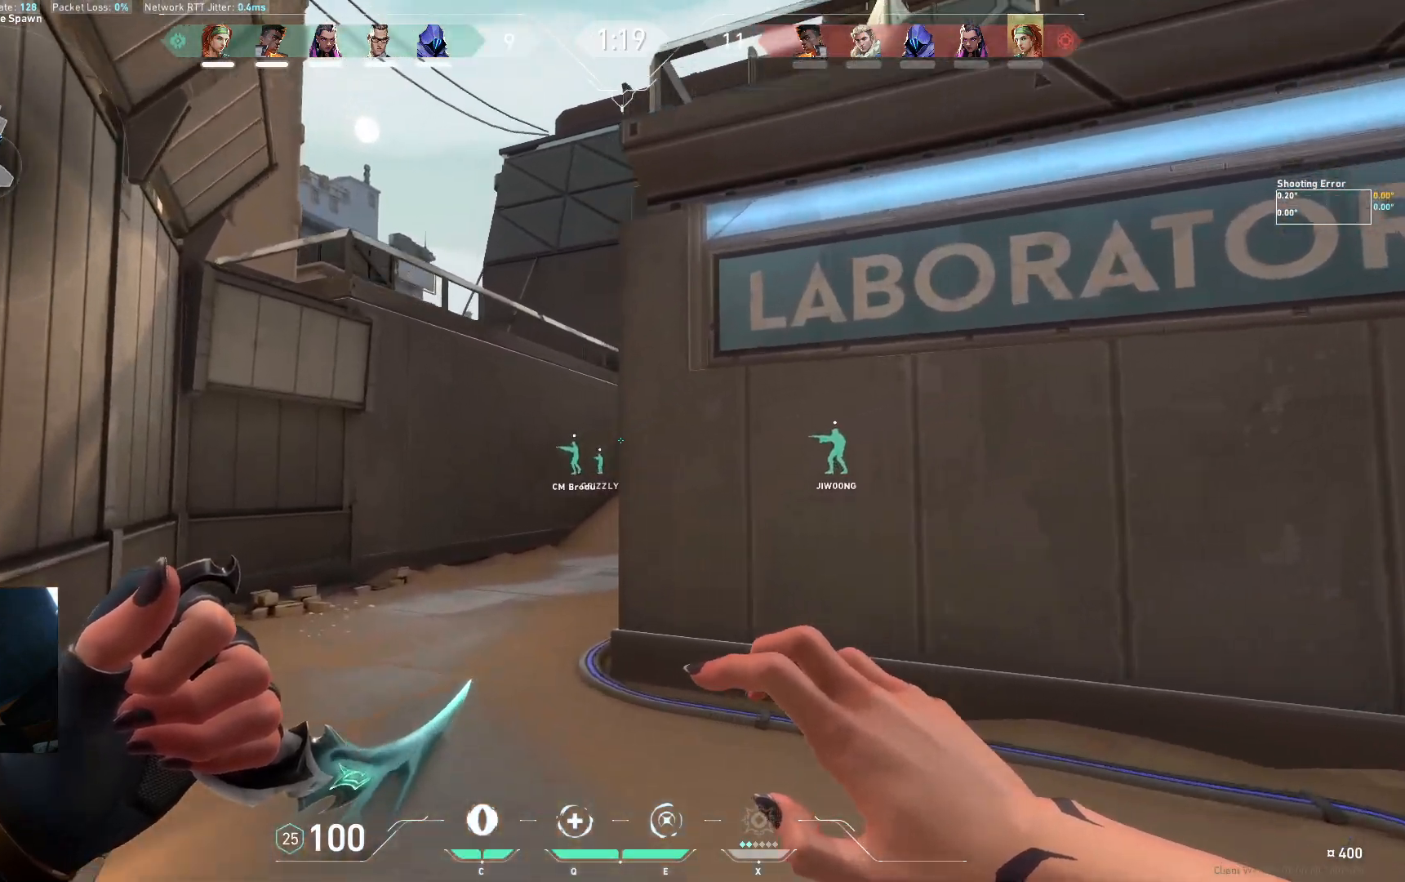
{"keys": ["w"], "events": [[67, "a", "up"]]}
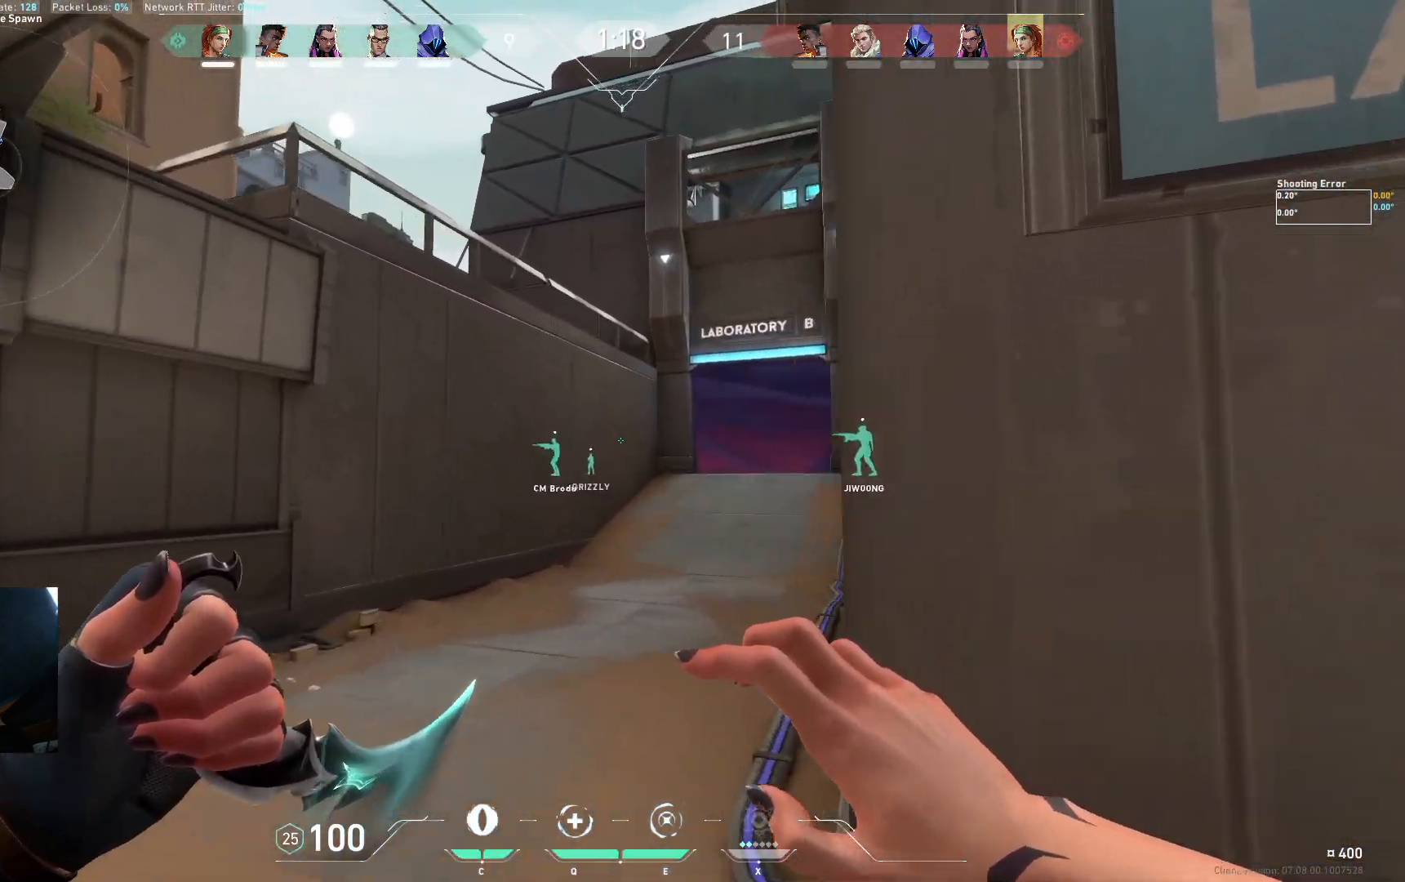
{"keys": ["w"], "events": []}
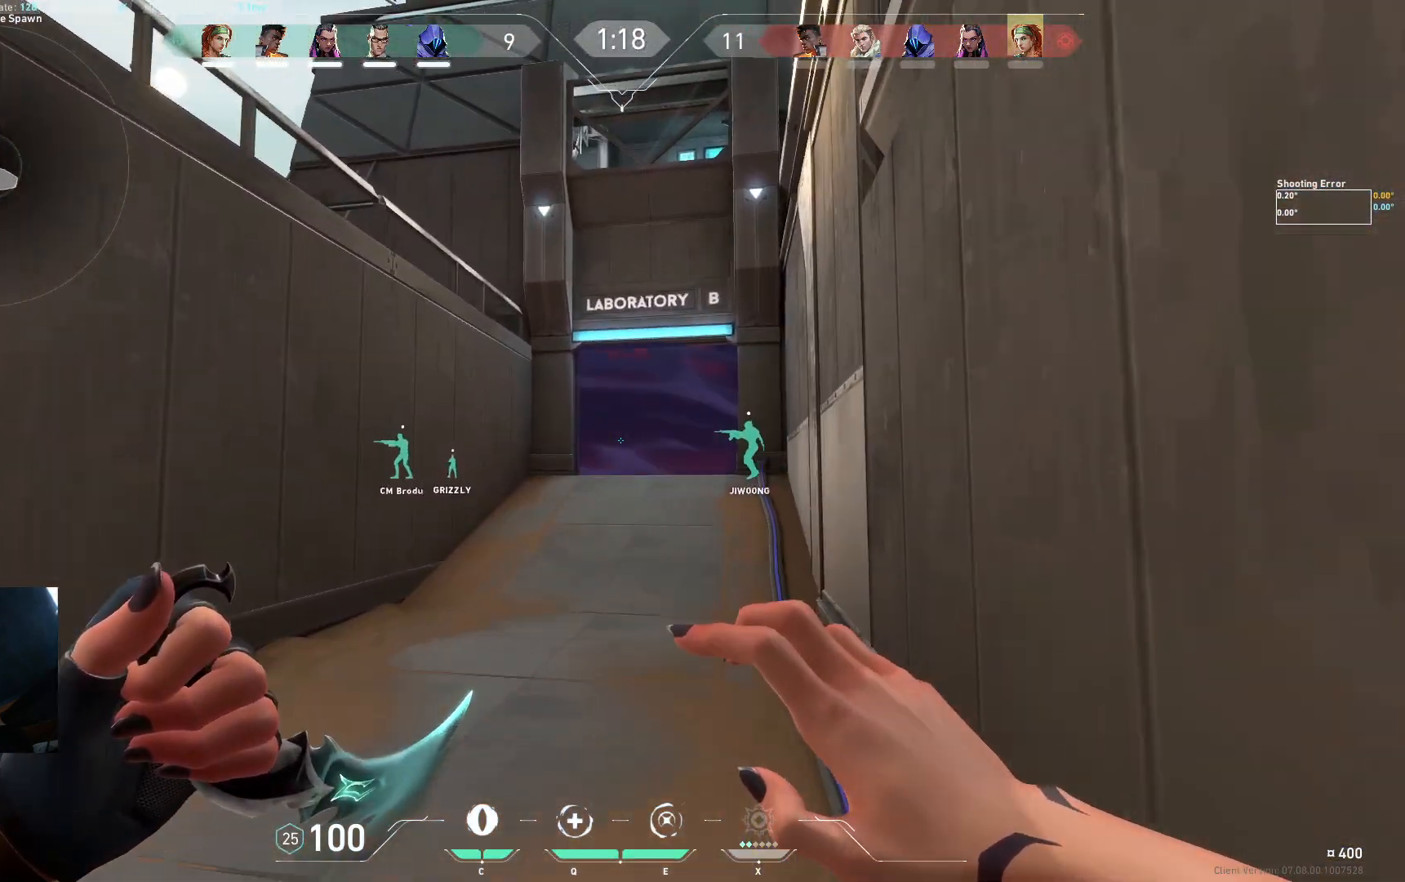
{"keys": ["w"], "events": []}
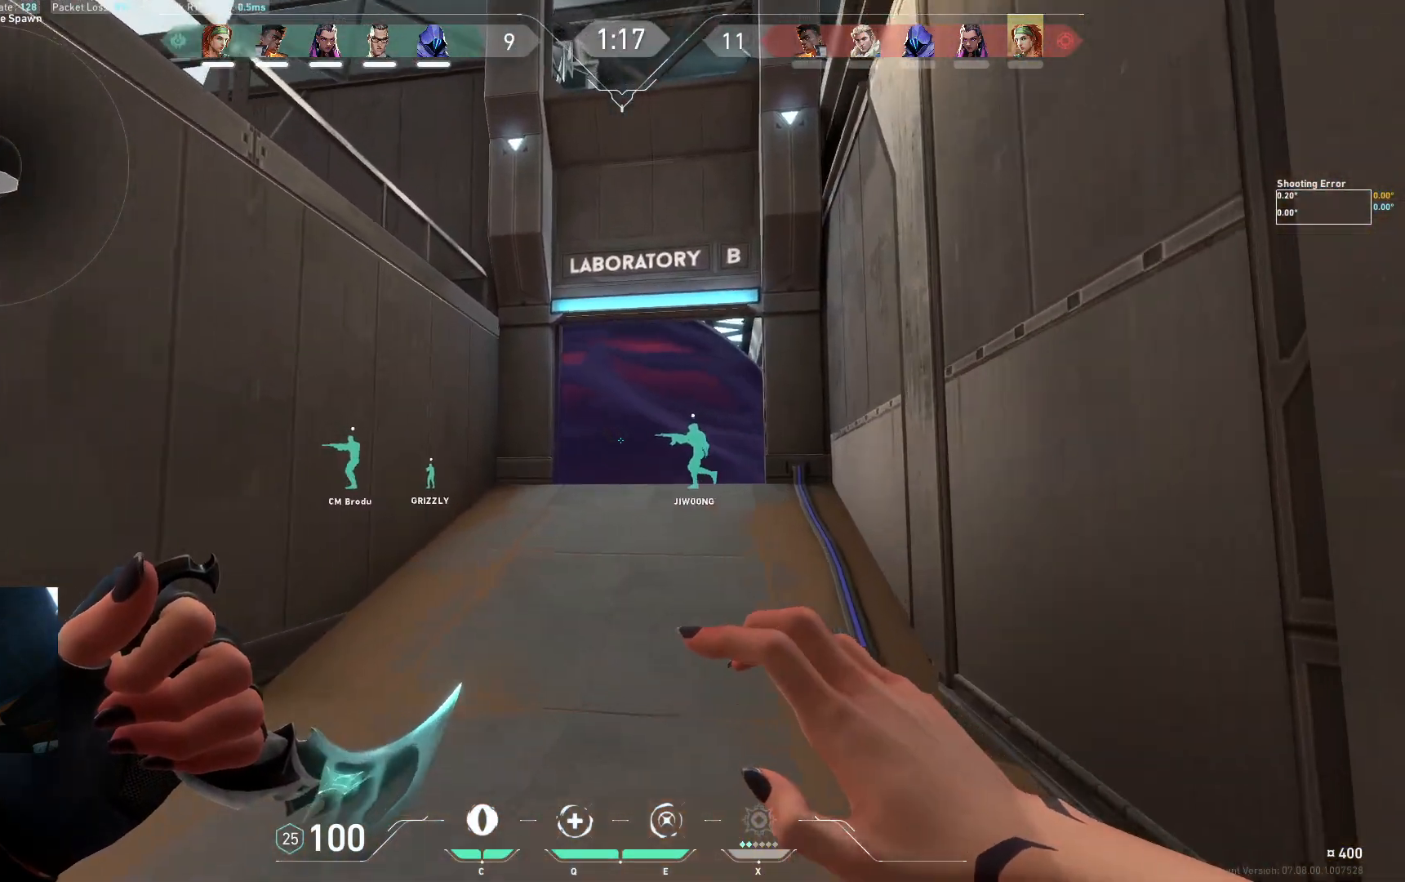
{"keys": ["w"], "events": []}
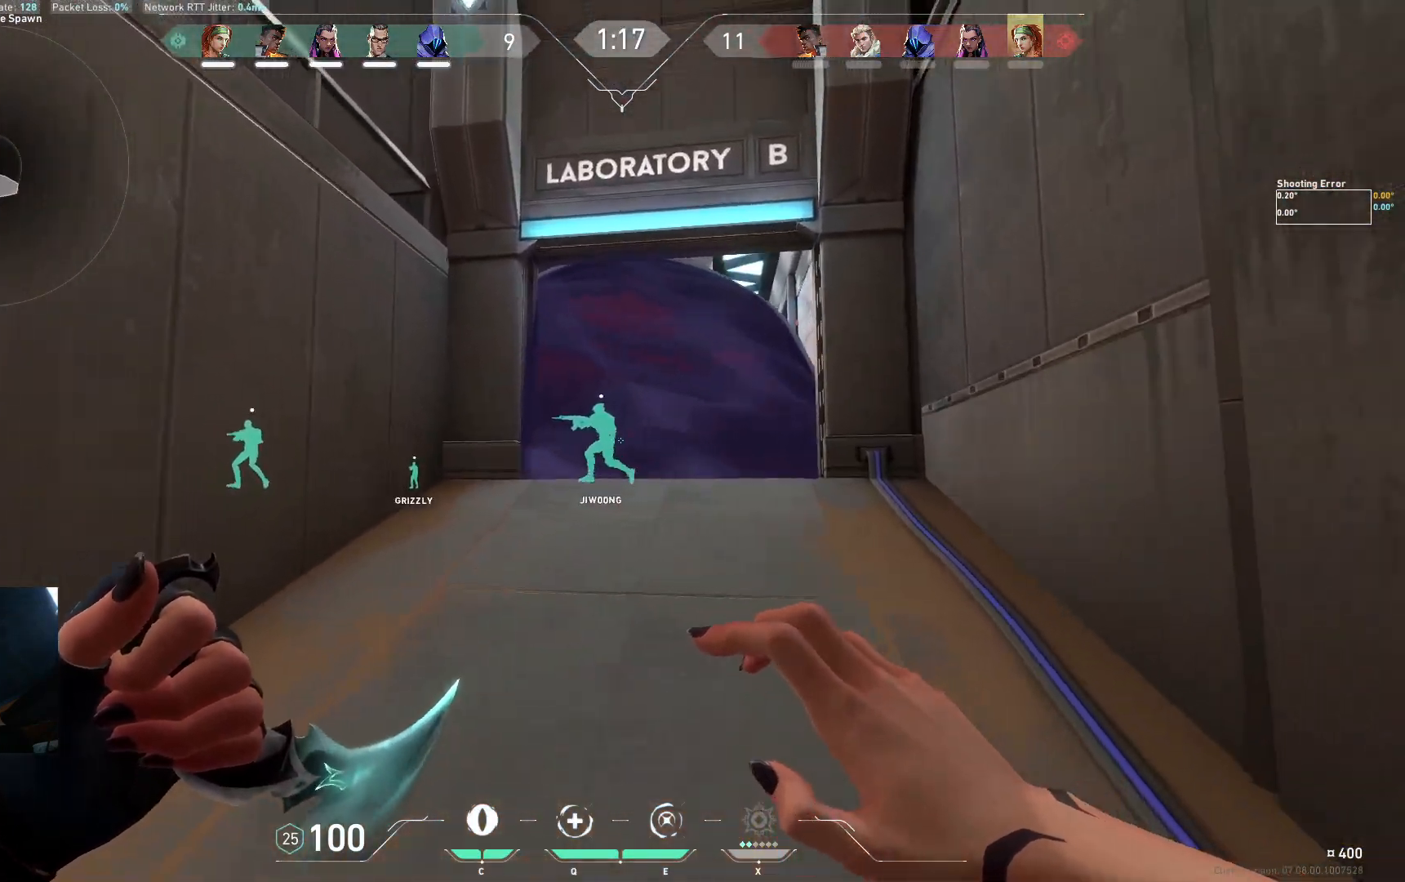
{"keys": ["w"], "events": [[217, "space", "down"], [250, "d", "down"], [350, "space", "up"], [467, "d", "up"]]}
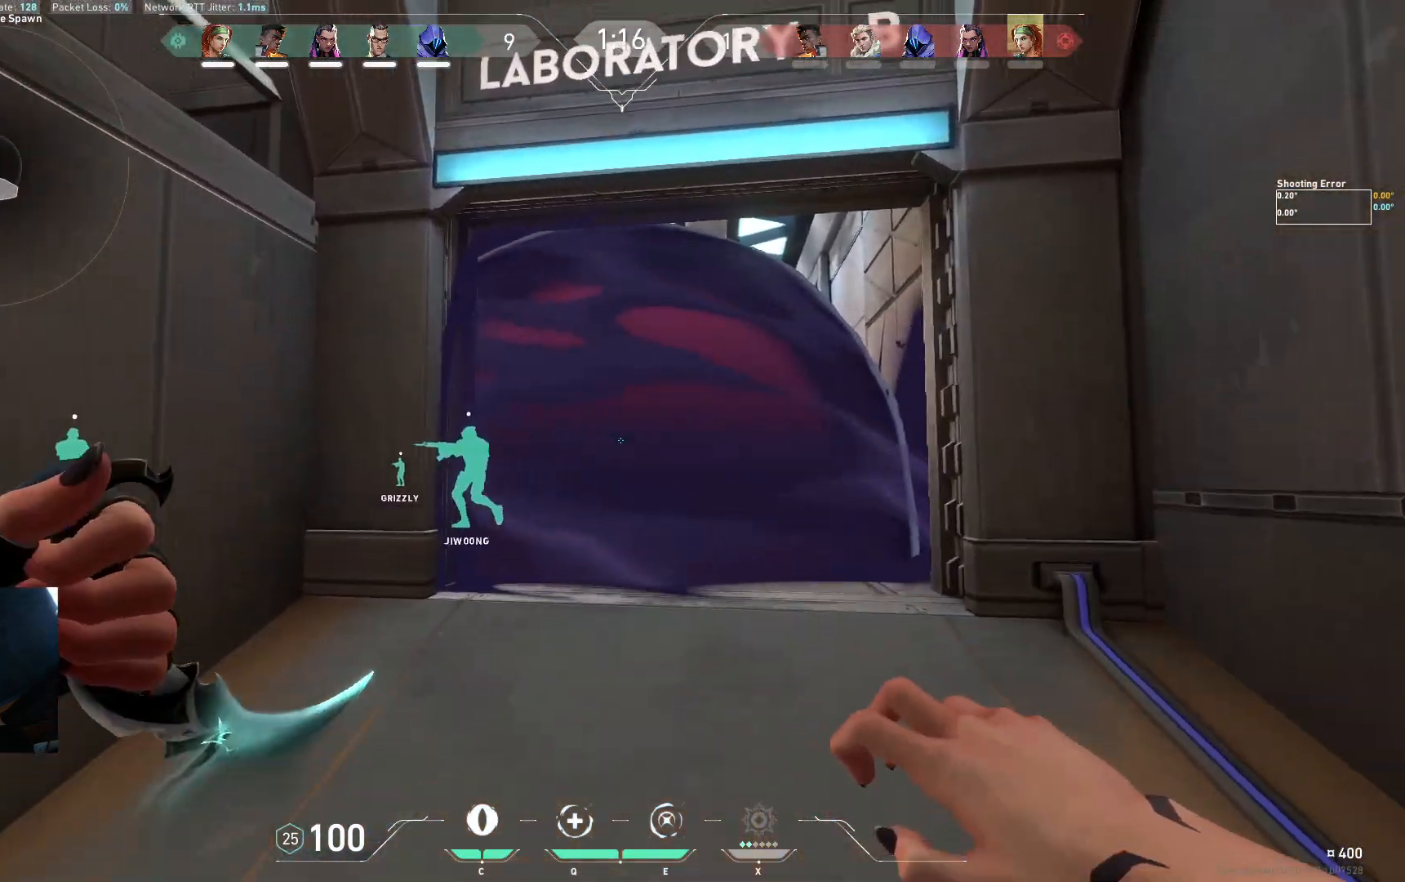
{"keys": ["w"], "events": [[217, "space", "down"], [250, "d", "down"], [350, "space", "up"], [400, "d", "up"]]}
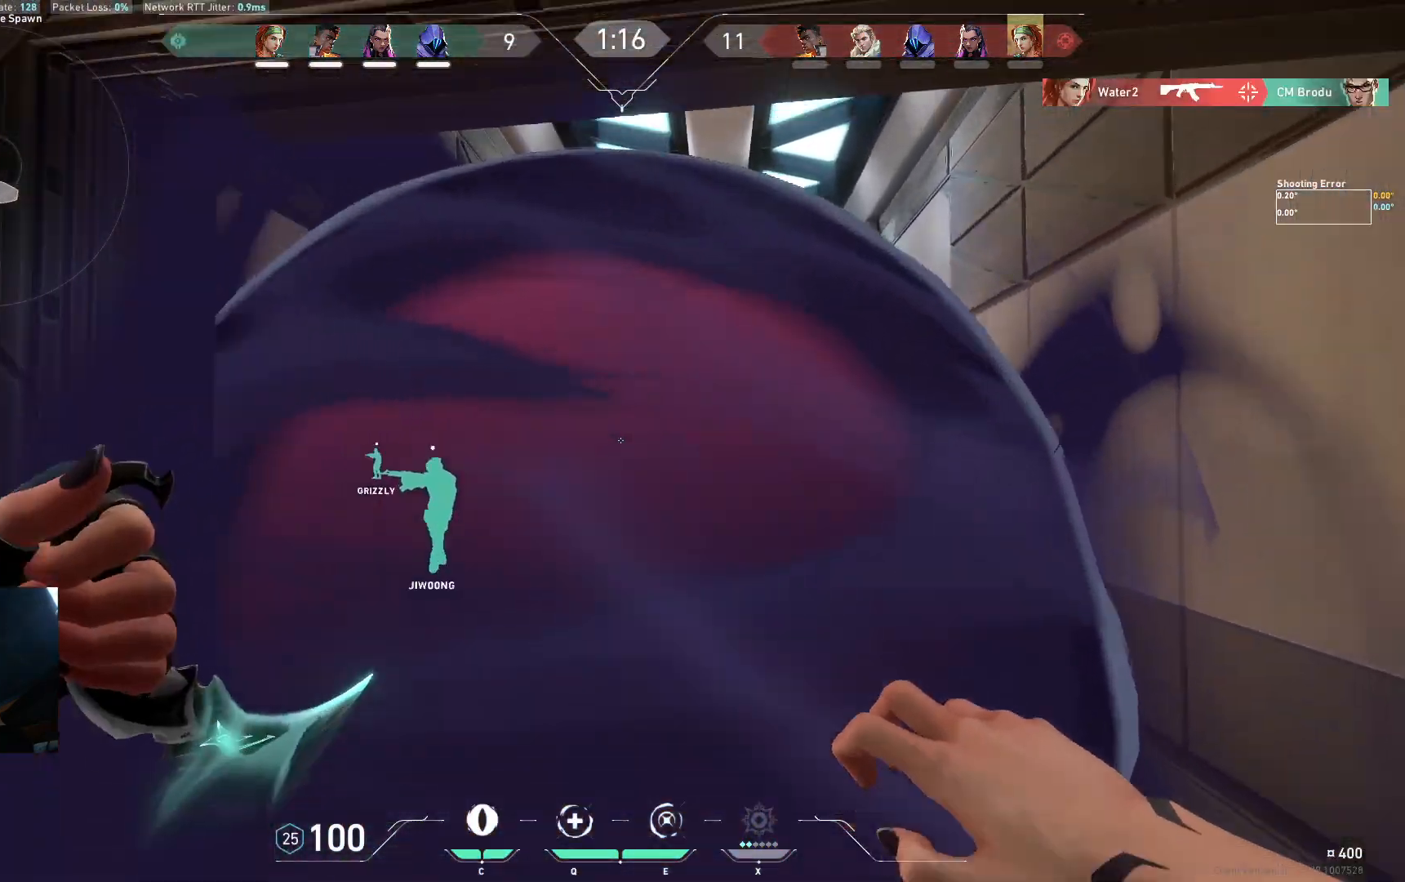
{"keys": ["d", "w"], "events": [[333, "d", "down"]]}
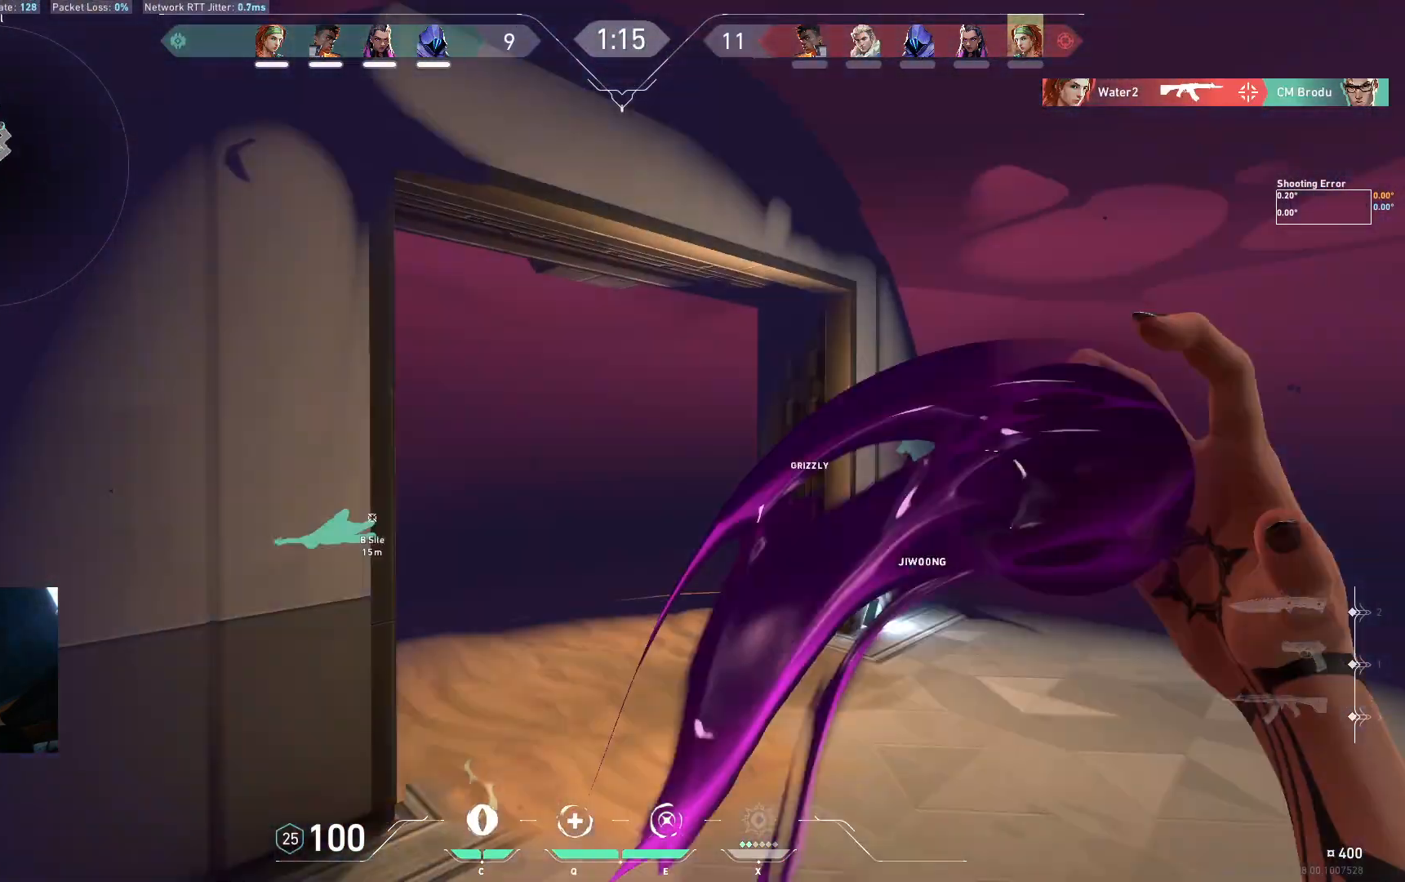
{"keys": ["w"], "events": [[233, "d", "up"]]}
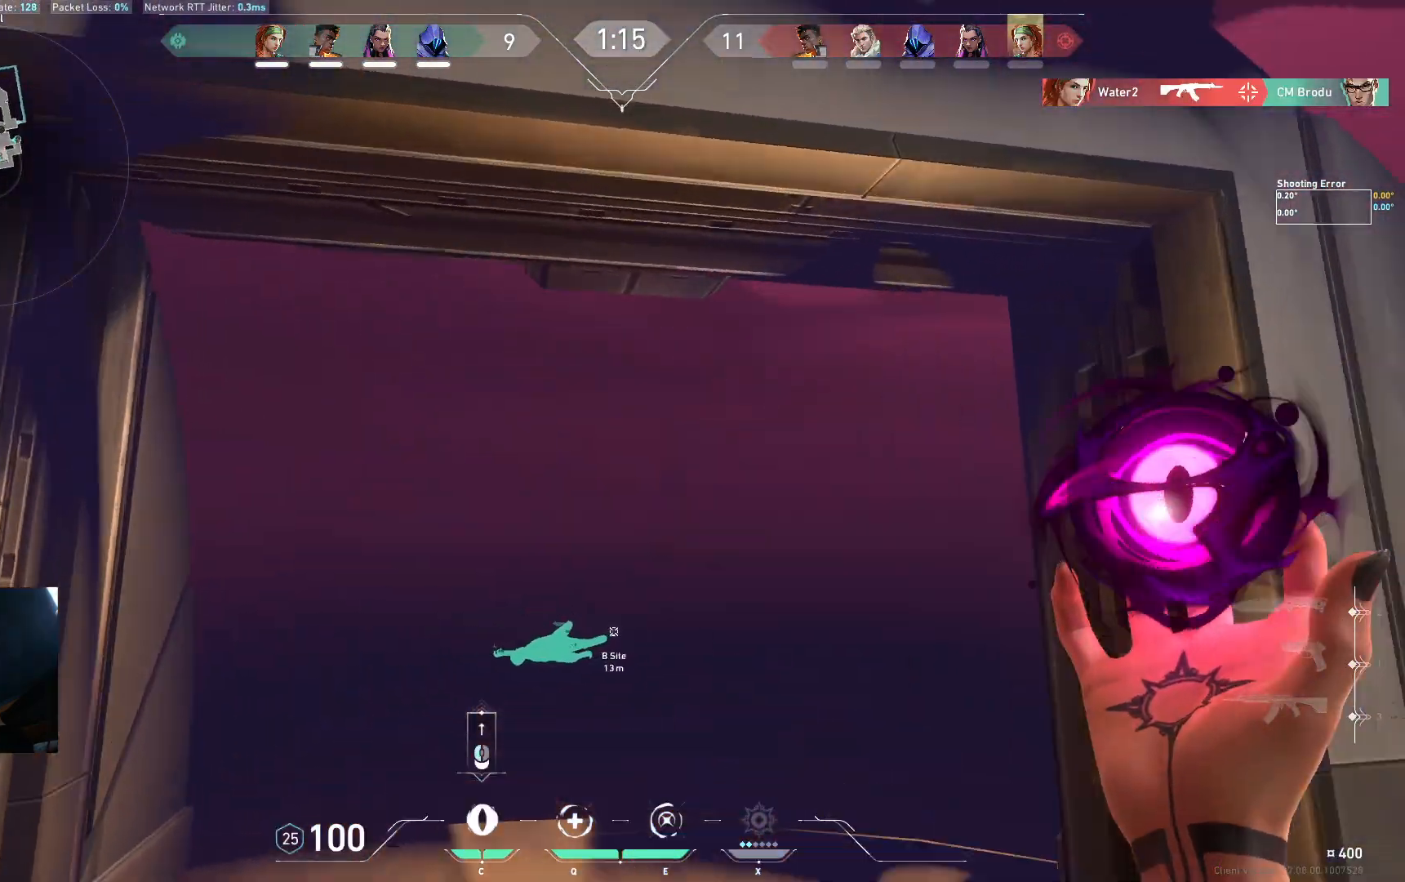
{"keys": ["d", "w"], "events": [[350, "d", "down"]]}